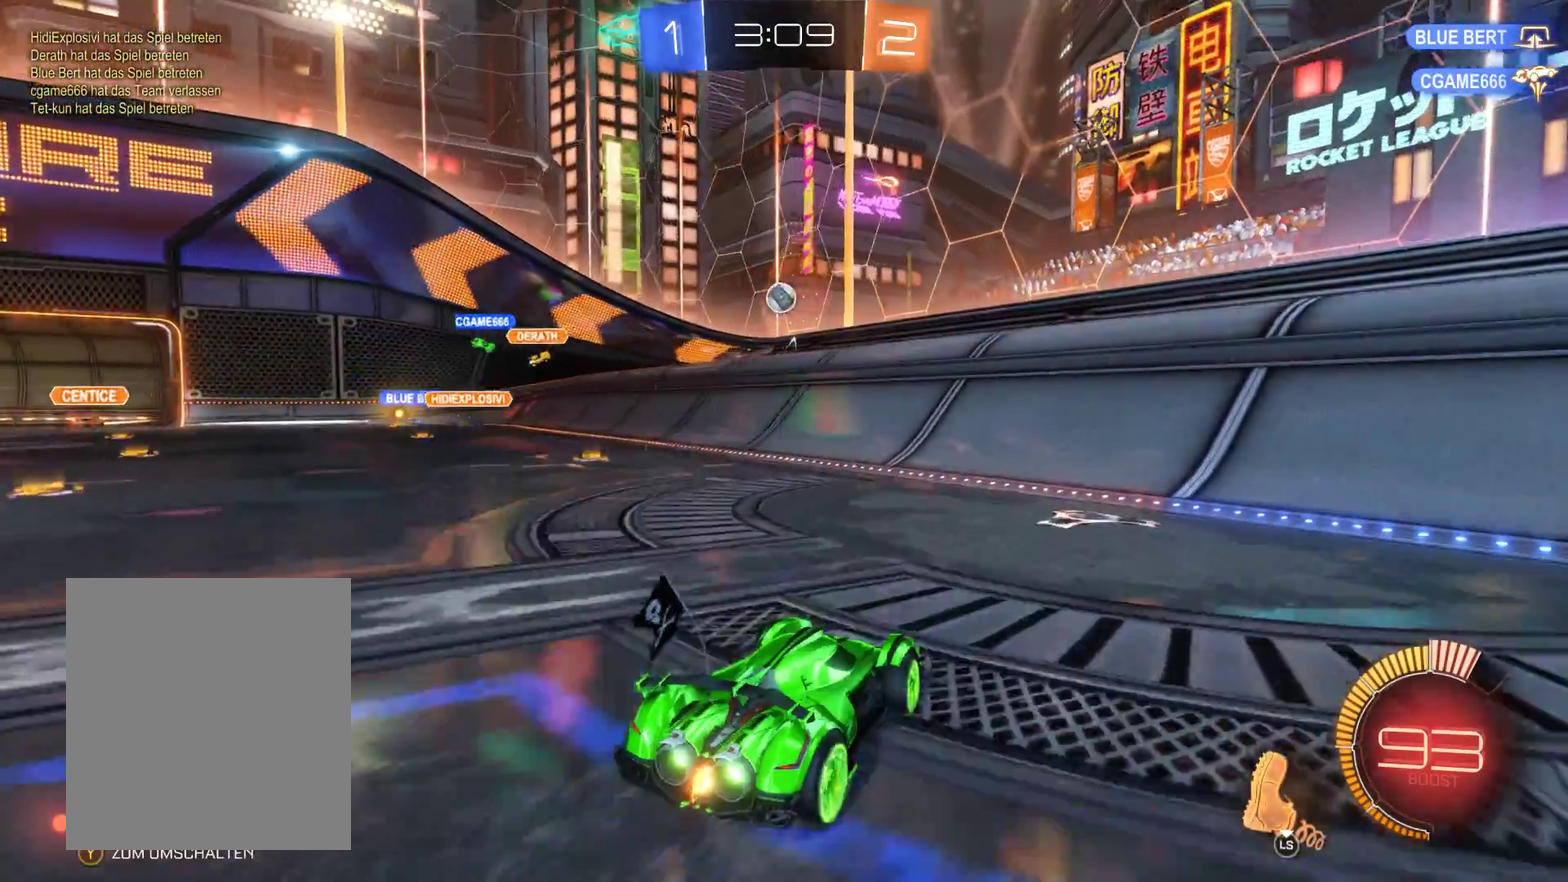
Gameplay with a controller (Xbox layout); each line is a JSON object with the inputs held at the frame after it. "events" lists button and stick changes between this image and that frame as [ms after this image, input, new state], when the widget could be followed in between.
{"buttons": ["L2", "R2"], "left_stick": "center", "right_stick": "center", "events": [[300, "L2", "down"], [333, "left_stick", "left"], [467, "left_stick", "center"]]}
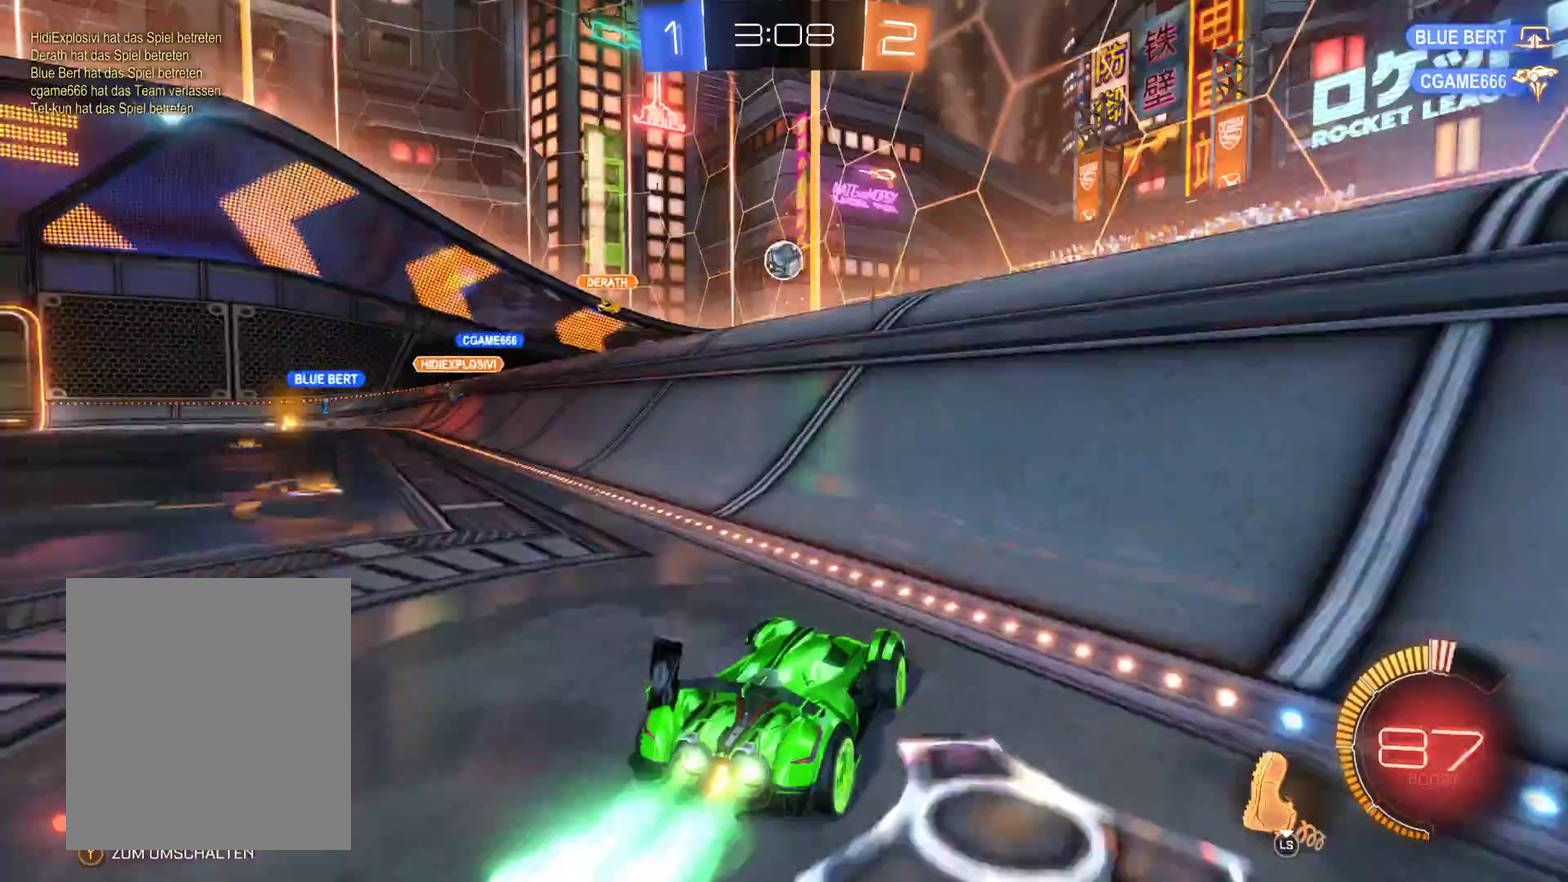
{"buttons": ["R2"], "left_stick": "up", "right_stick": "center", "events": [[333, "left_stick", "right"], [433, "left_stick", "up-right"], [467, "L2", "up"], [500, "left_stick", "up"]]}
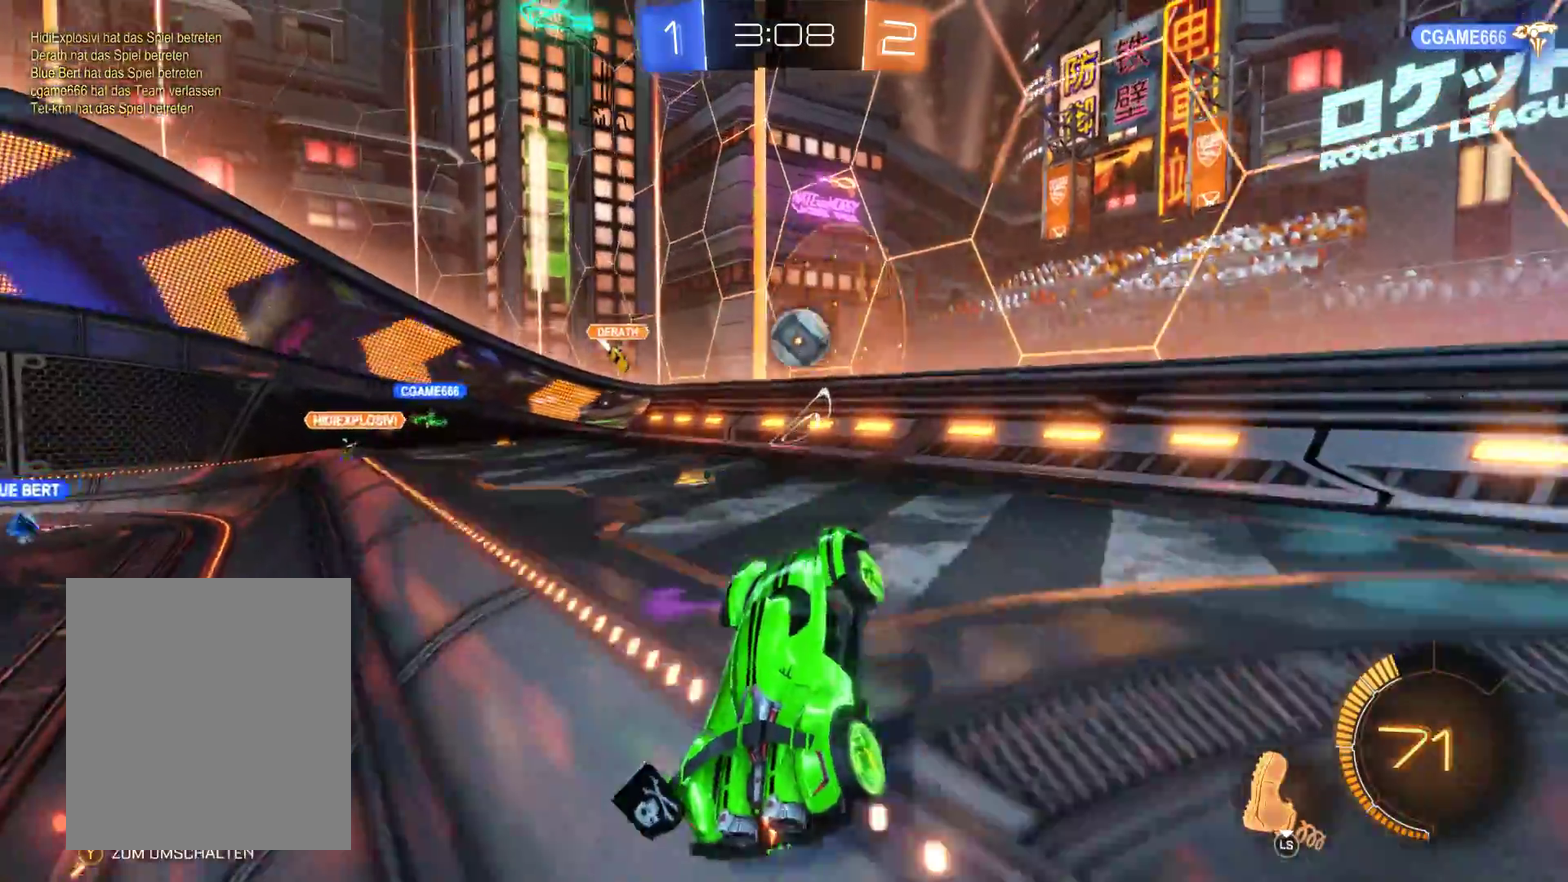
{"buttons": ["R2"], "left_stick": "up", "right_stick": "center", "events": [[67, "A", "down"], [200, "A", "up"], [267, "A", "down"], [467, "A", "up"]]}
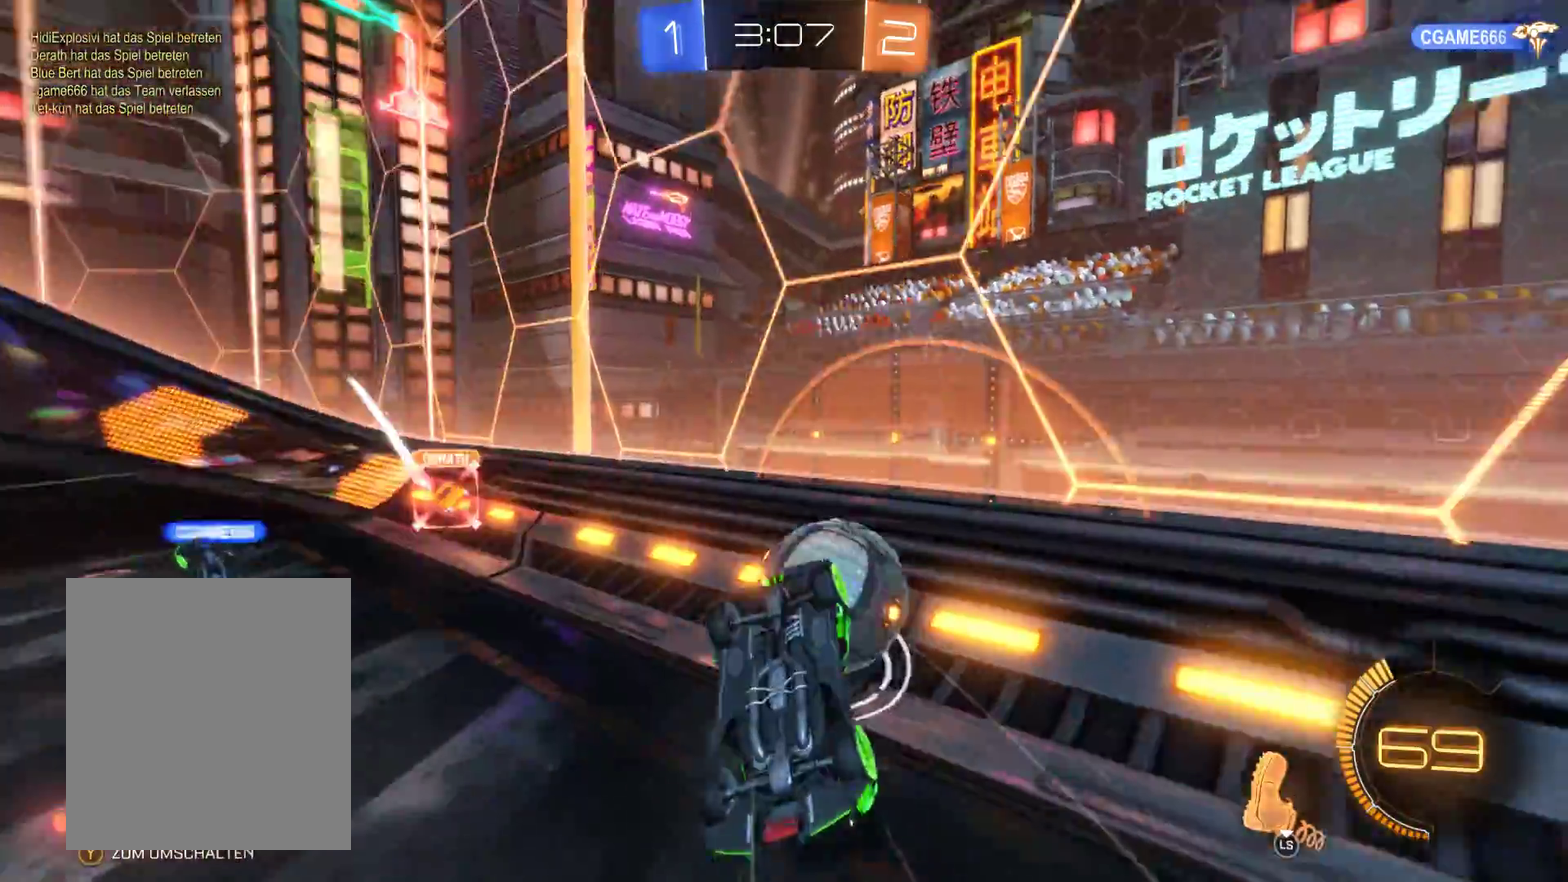
{"buttons": ["R2"], "left_stick": "center", "right_stick": "center", "events": [[33, "left_stick", "up-right"], [267, "left_stick", "center"]]}
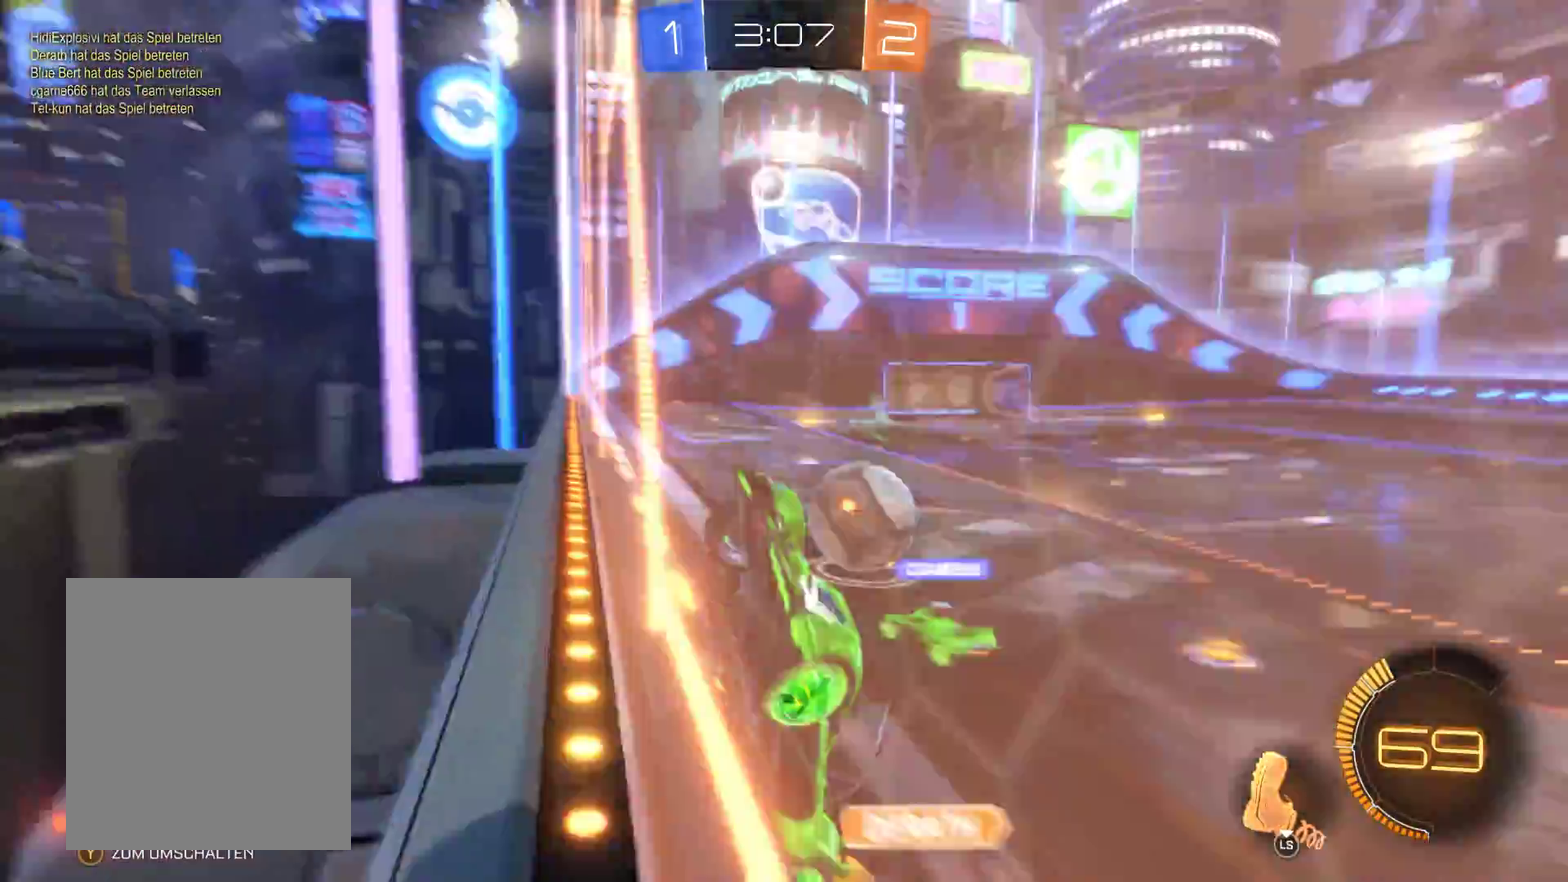
{"buttons": ["R2", "L3"], "left_stick": "center", "right_stick": "center", "events": [[100, "L3", "down"], [300, "L3", "up"], [367, "L3", "down"]]}
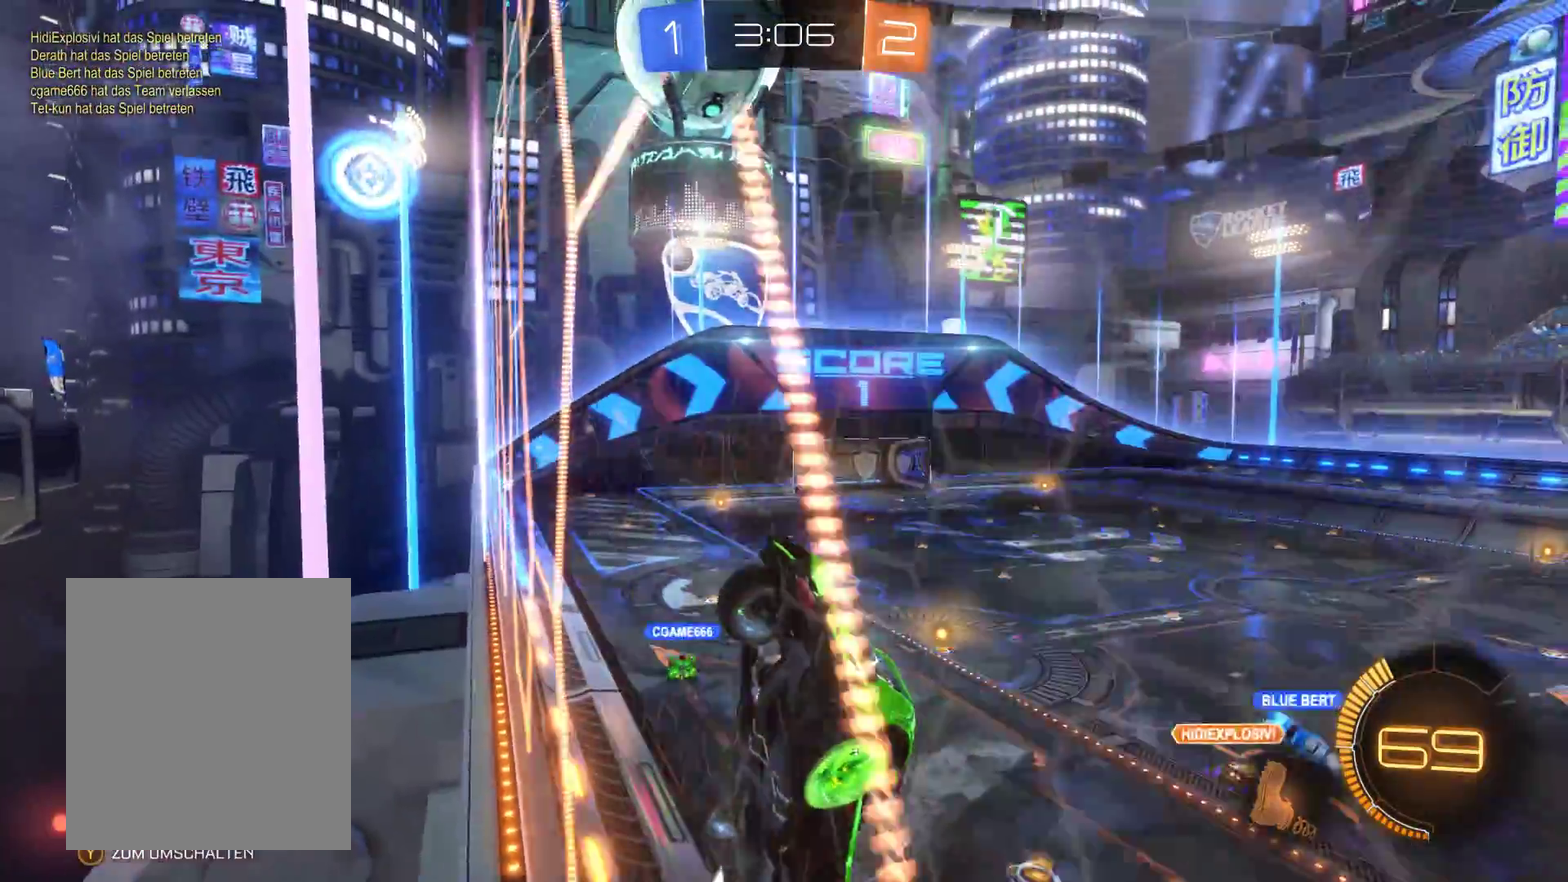
{"buttons": ["R2"], "left_stick": "right", "right_stick": "center", "events": [[33, "L3", "up"], [367, "left_stick", "right"]]}
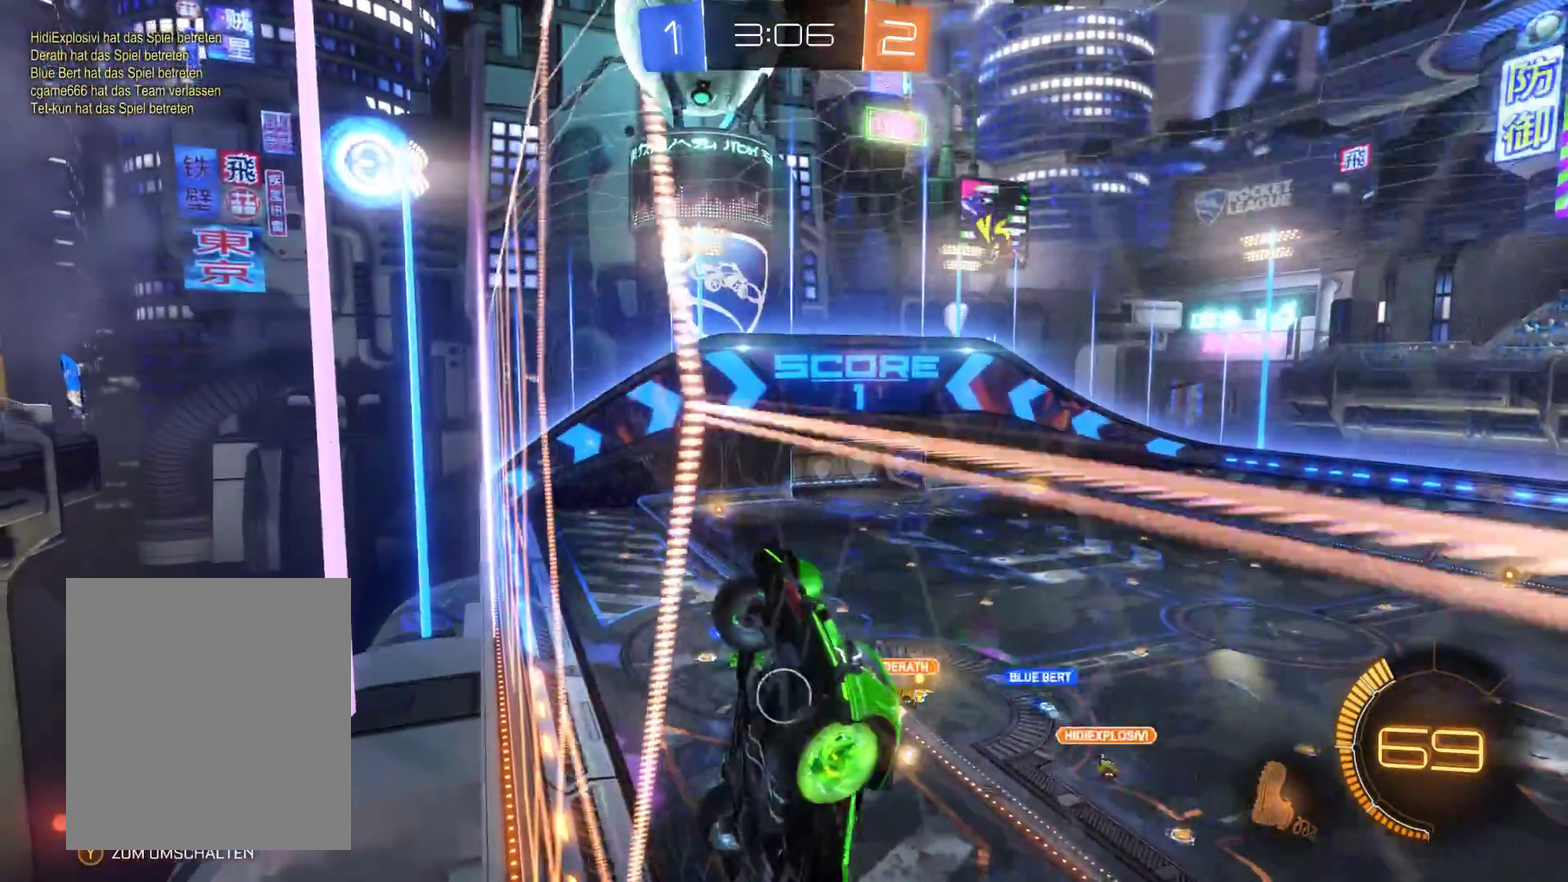
{"buttons": ["R2"], "left_stick": "right", "right_stick": "center", "events": []}
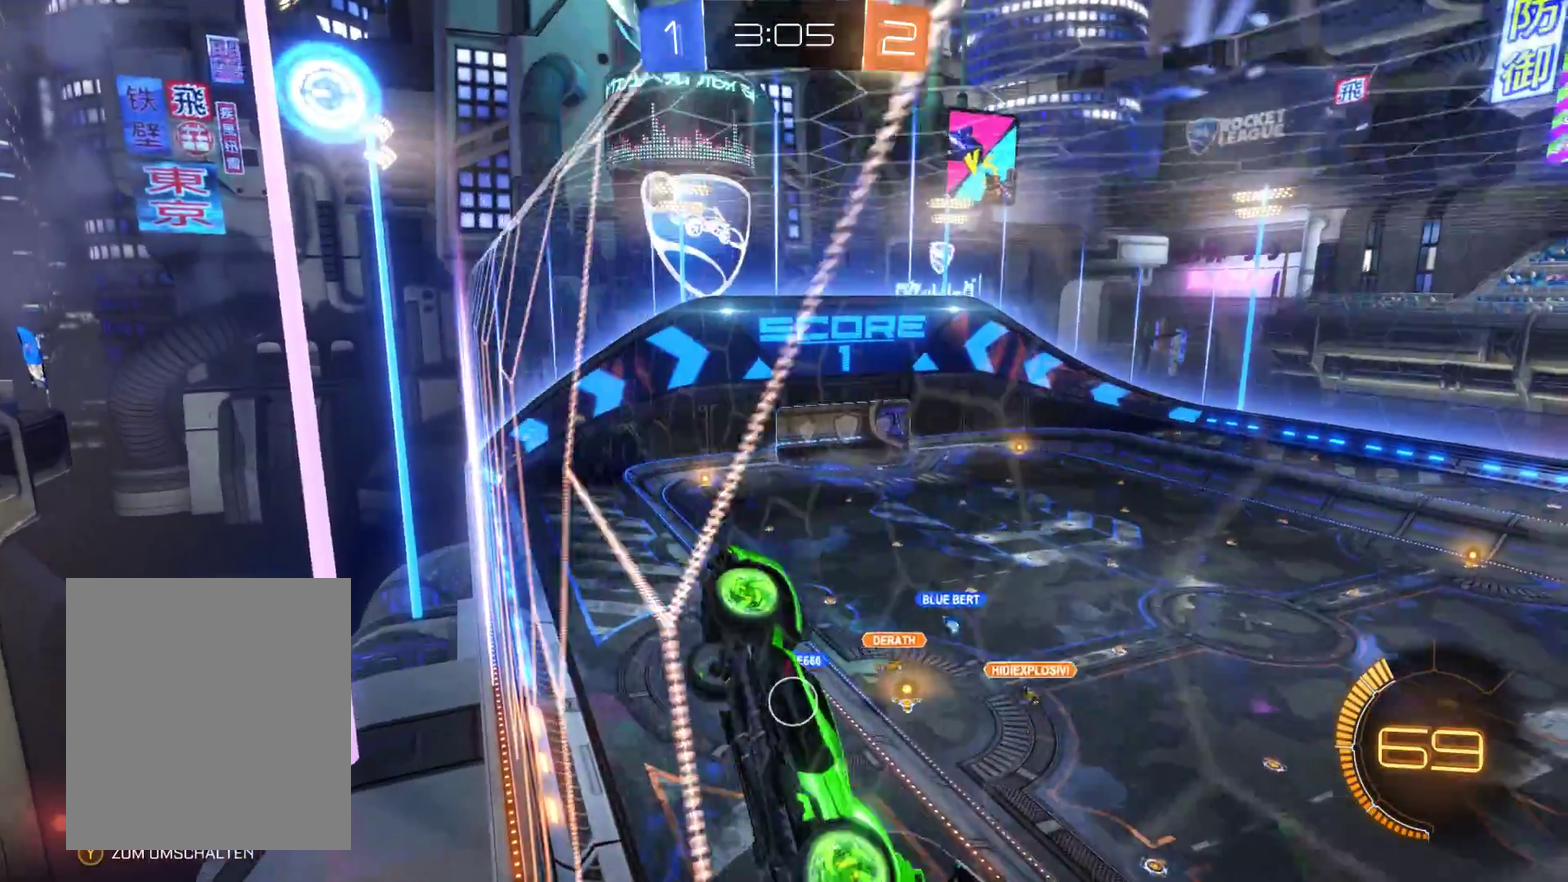
{"buttons": ["R2"], "left_stick": "center", "right_stick": "center", "events": [[400, "left_stick", "center"]]}
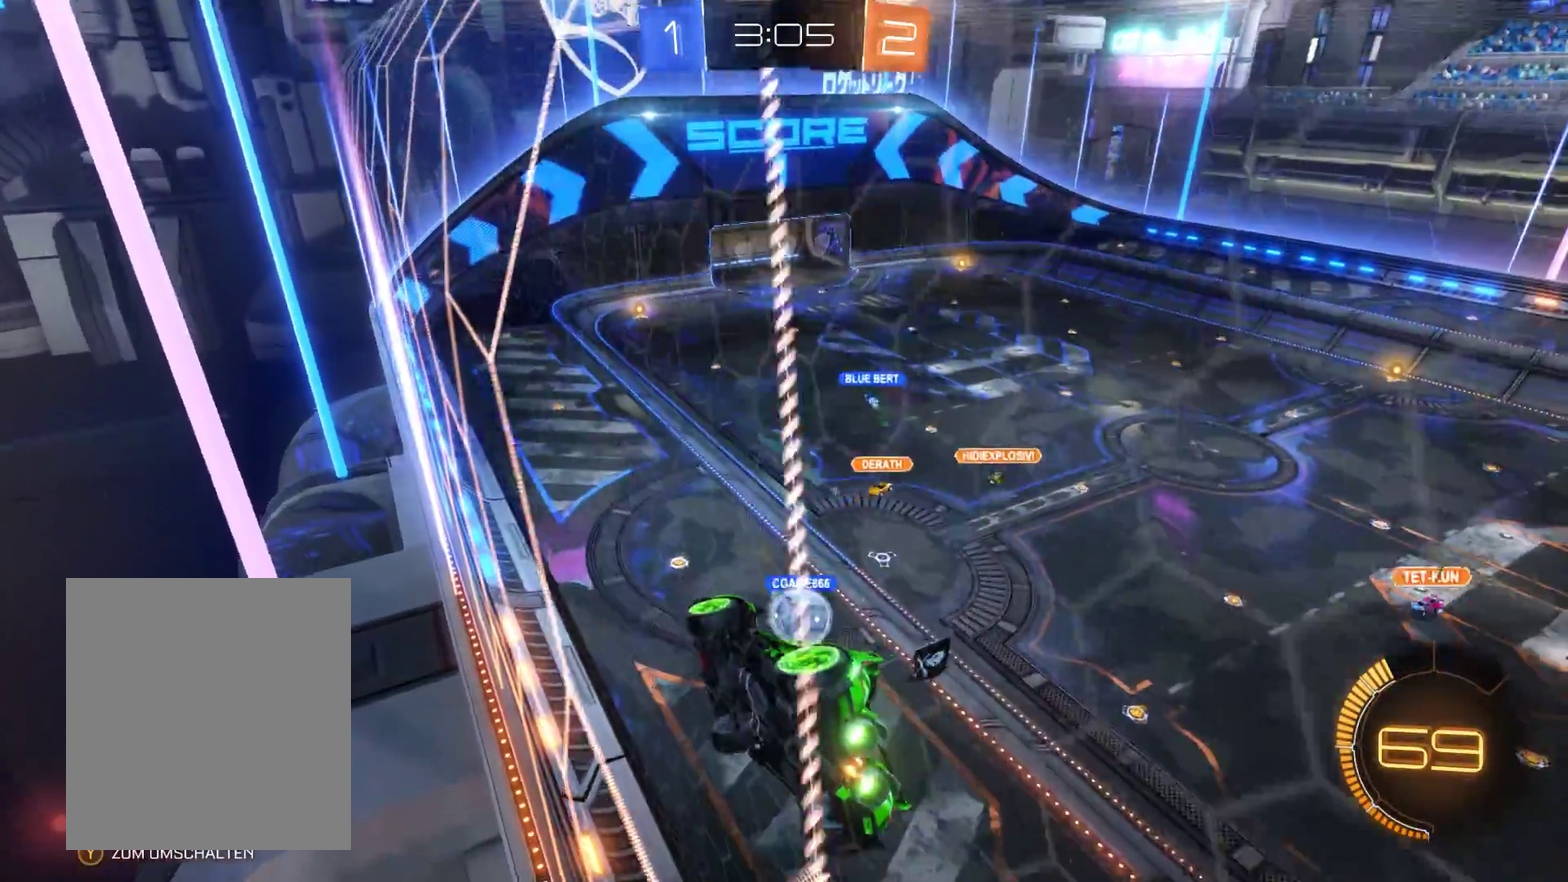
{"buttons": ["R2"], "left_stick": "center", "right_stick": "center", "events": [[33, "left_stick", "right"], [333, "left_stick", "center"]]}
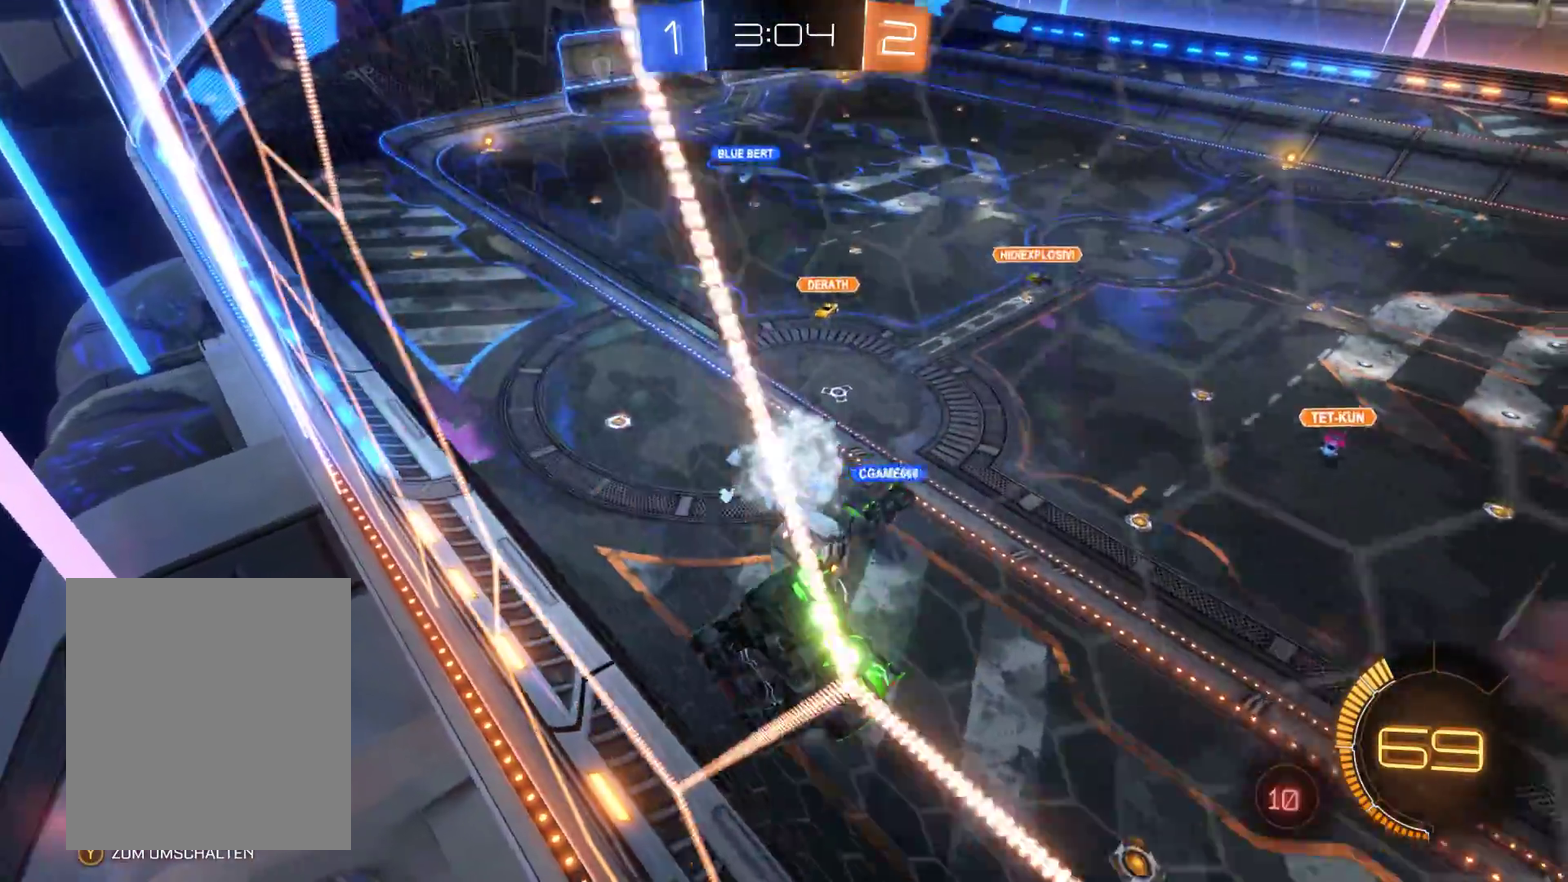
{"buttons": ["R2"], "left_stick": "right", "right_stick": "center", "events": [[133, "left_stick", "right"]]}
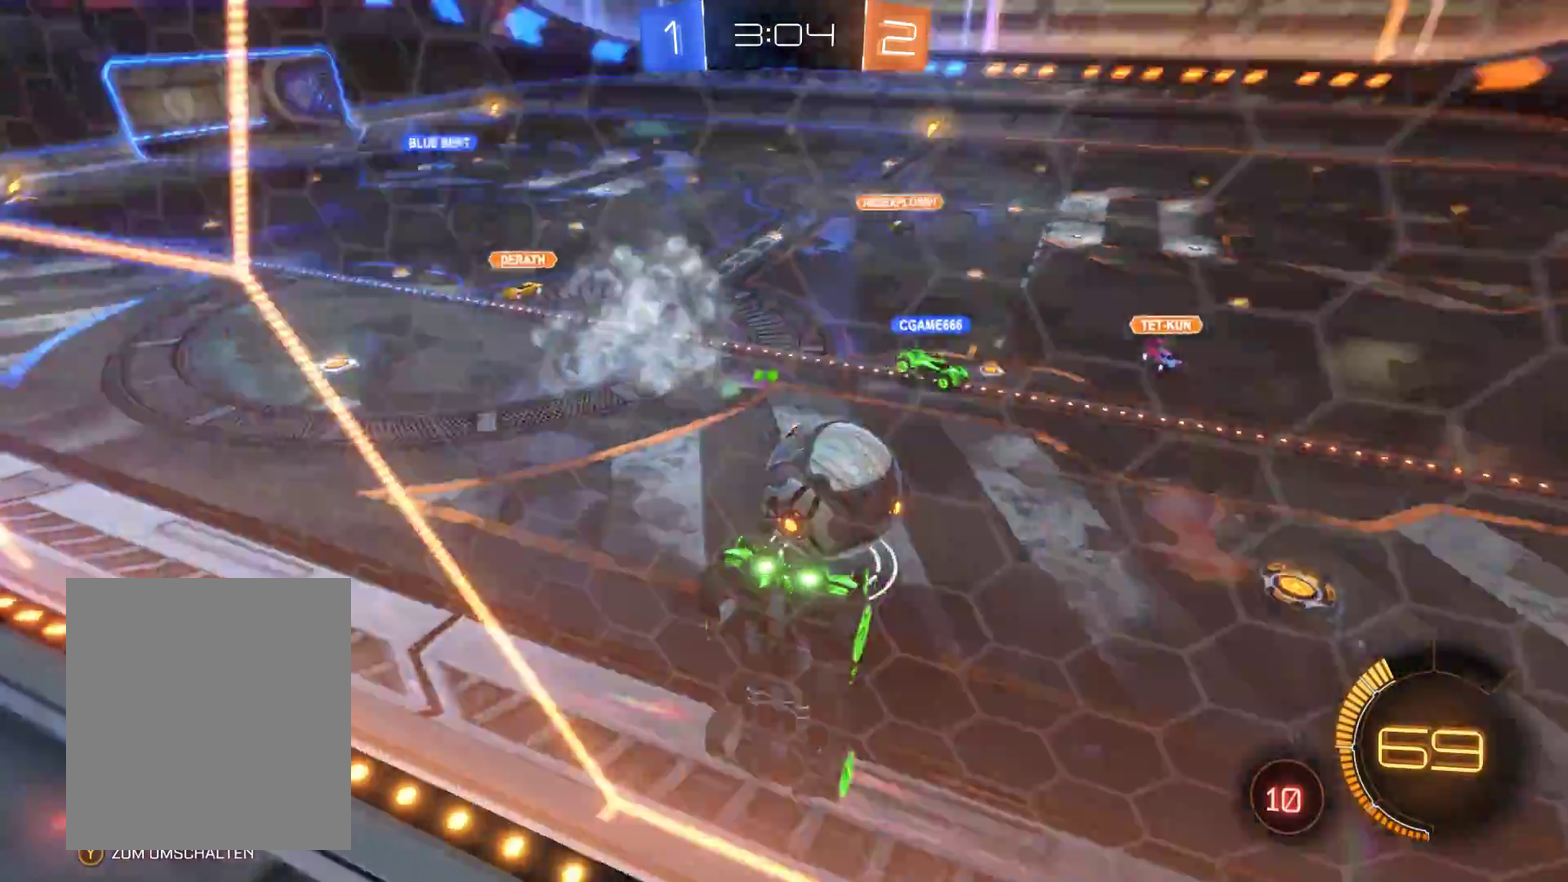
{"buttons": ["R2"], "left_stick": "left", "right_stick": "center", "events": [[67, "left_stick", "center"], [133, "left_stick", "left"], [267, "left_stick", "right"], [433, "left_stick", "left"]]}
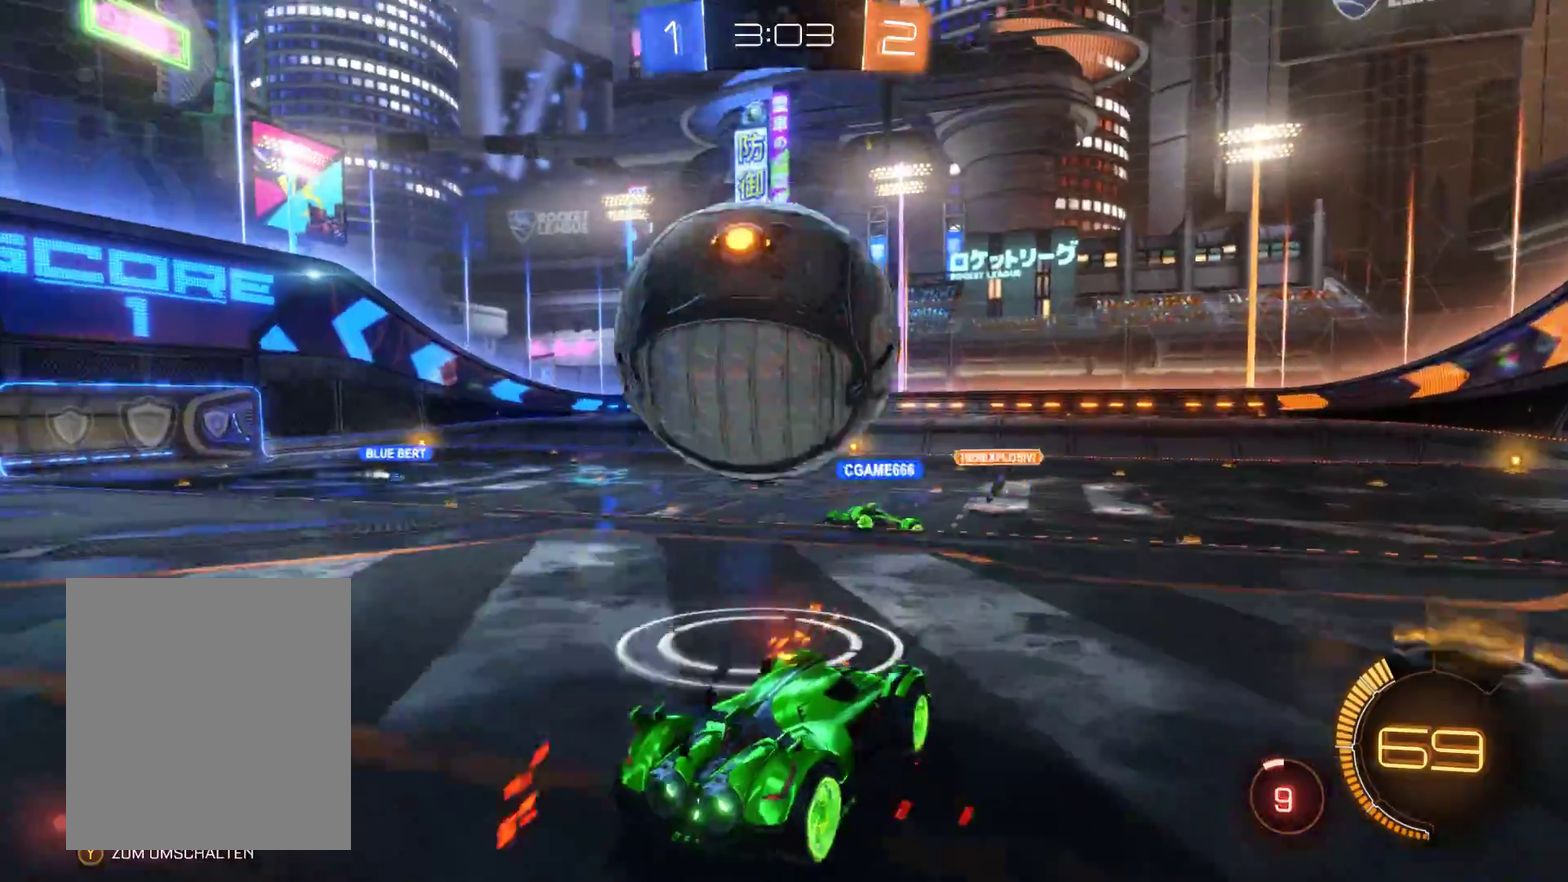
{"buttons": ["R2"], "left_stick": "center", "right_stick": "center", "events": [[467, "left_stick", "center"]]}
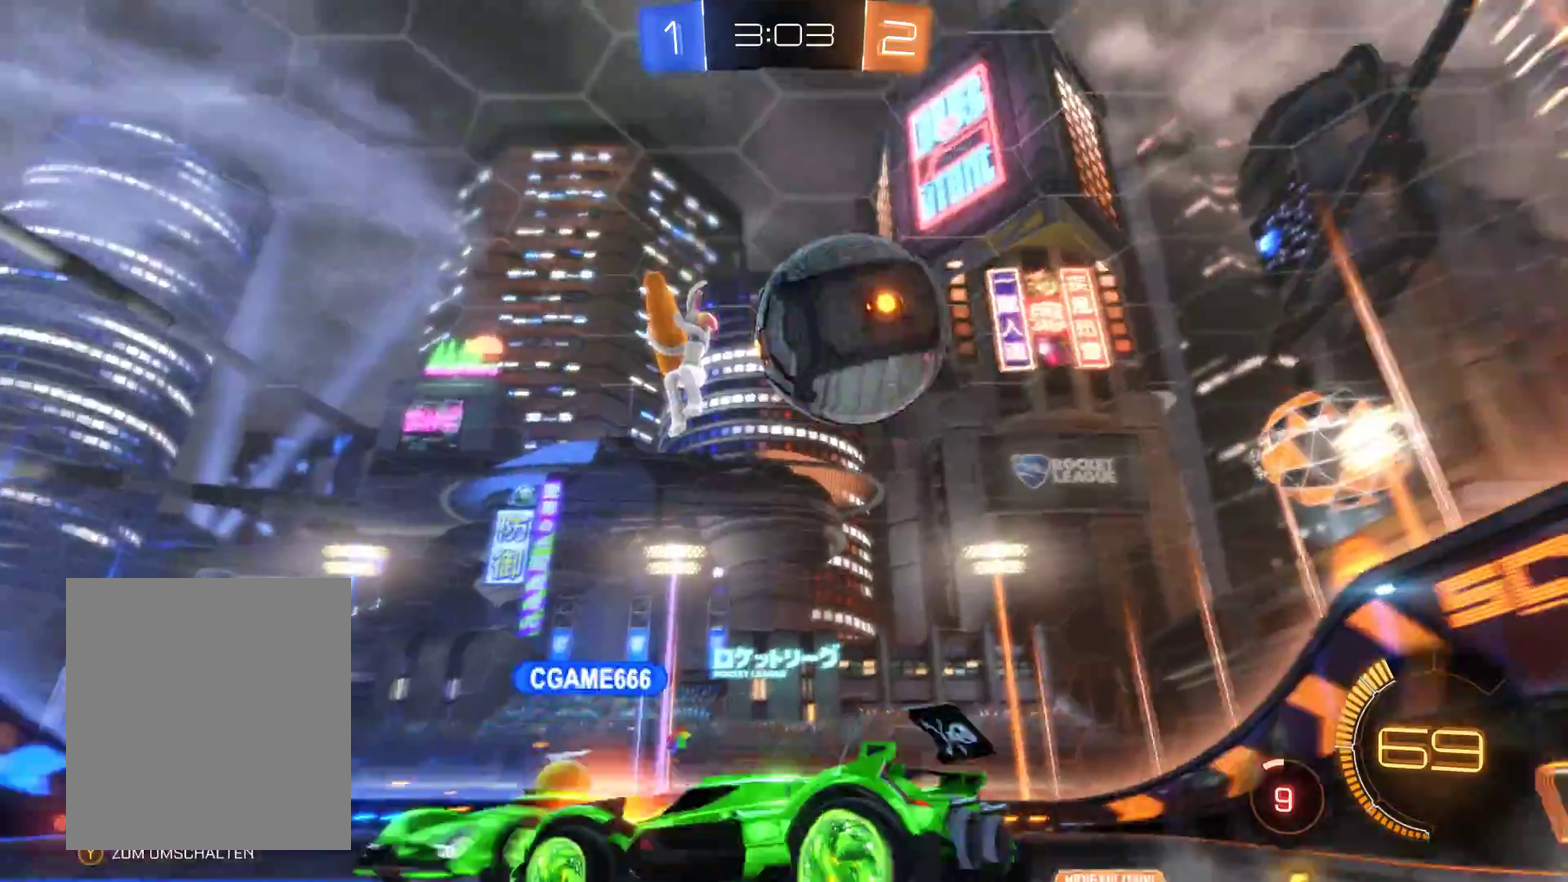
{"buttons": ["R2"], "left_stick": "center", "right_stick": "center", "events": []}
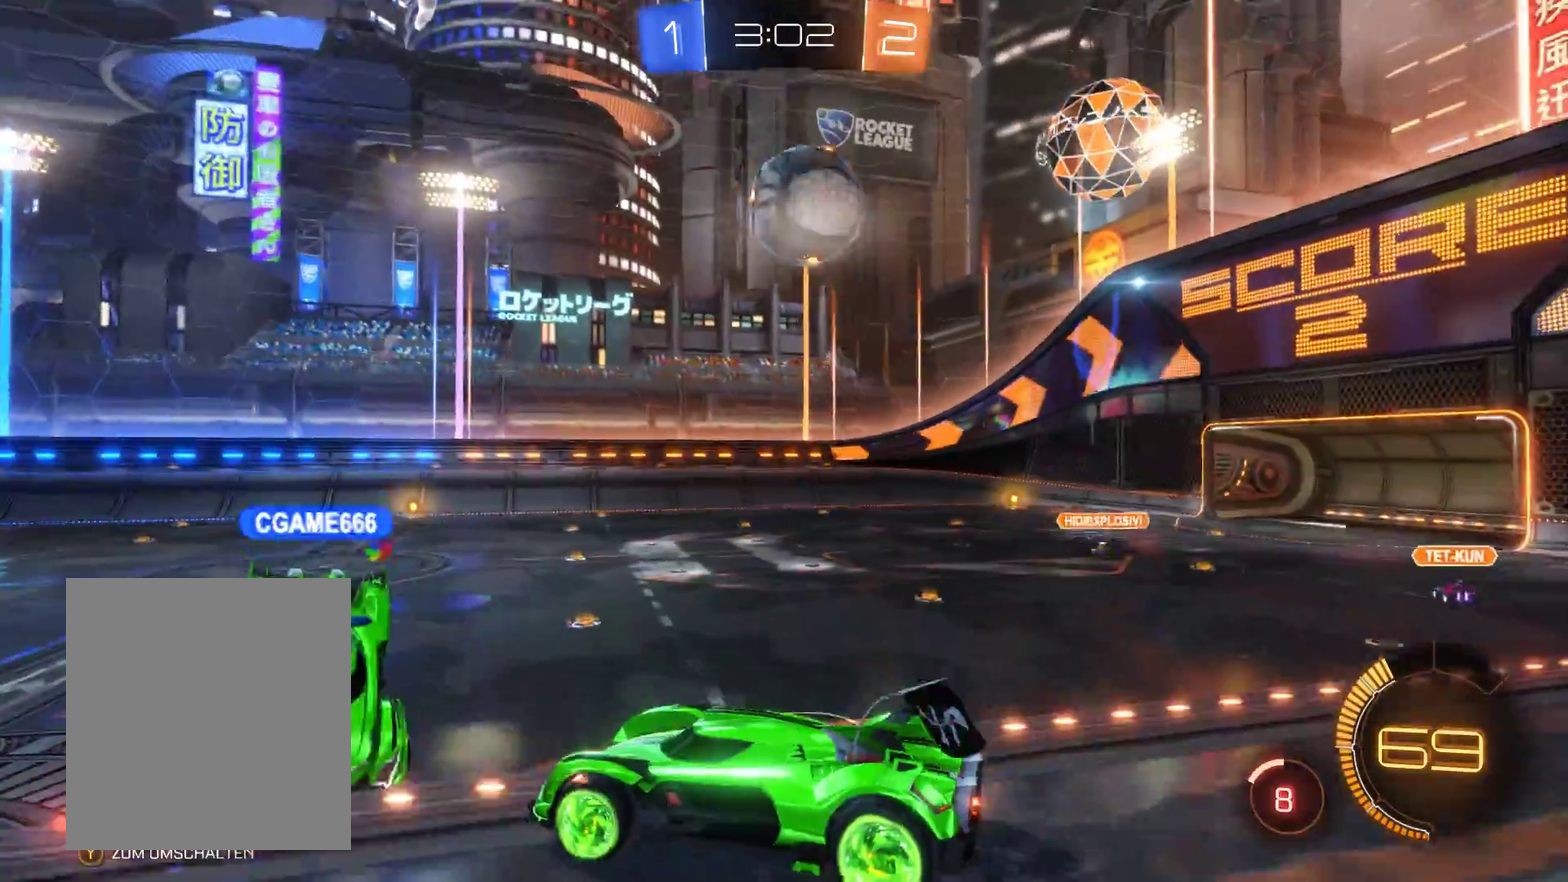
{"buttons": ["R2"], "left_stick": "center", "right_stick": "center", "events": []}
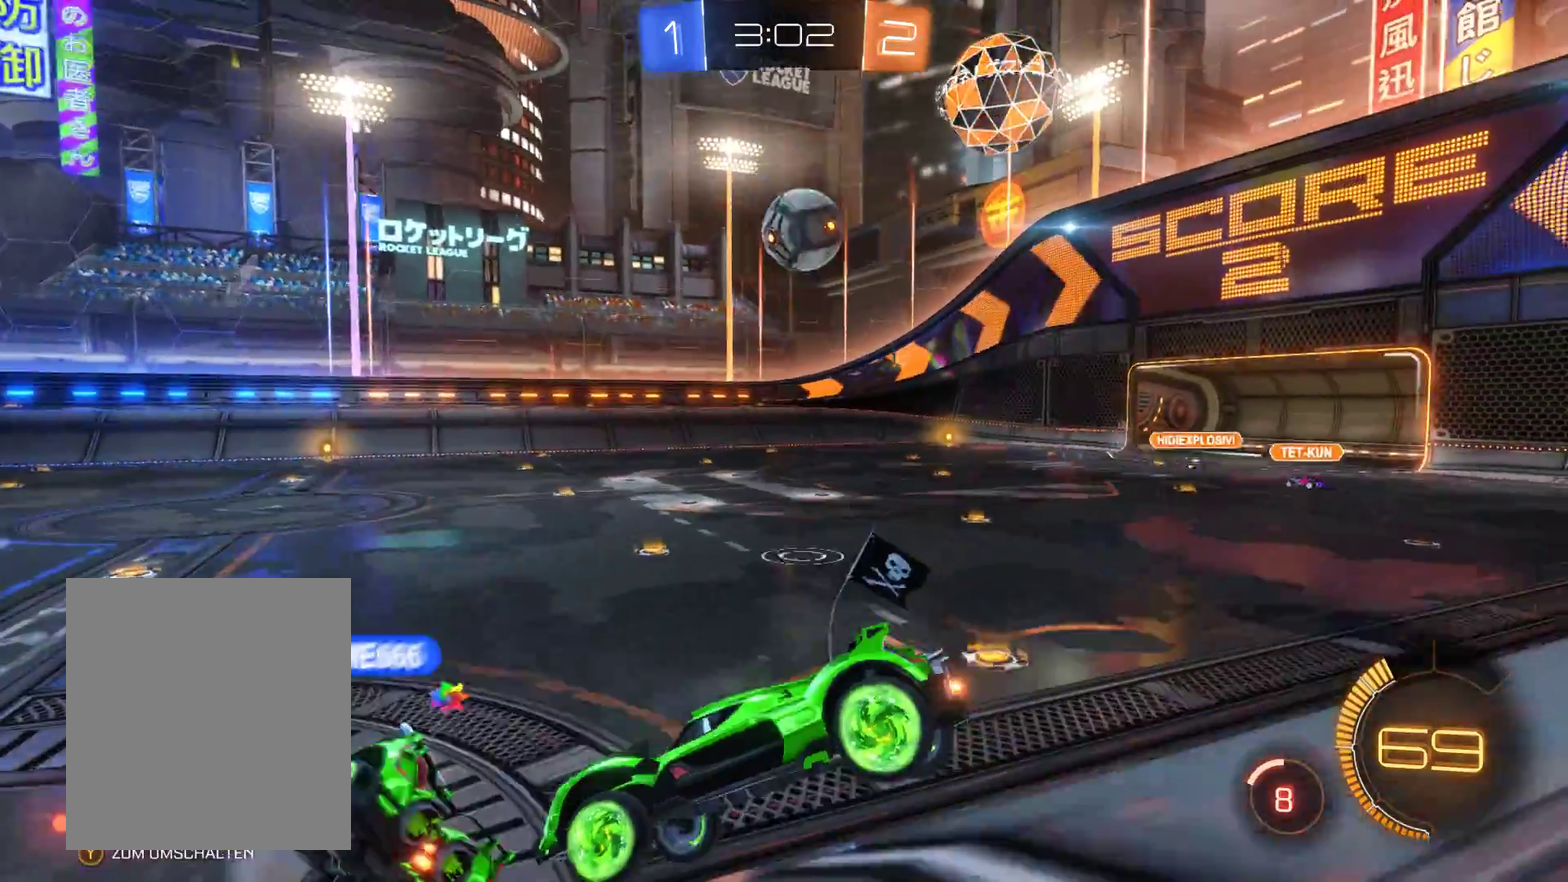
{"buttons": ["R2"], "left_stick": "center", "right_stick": "center", "events": []}
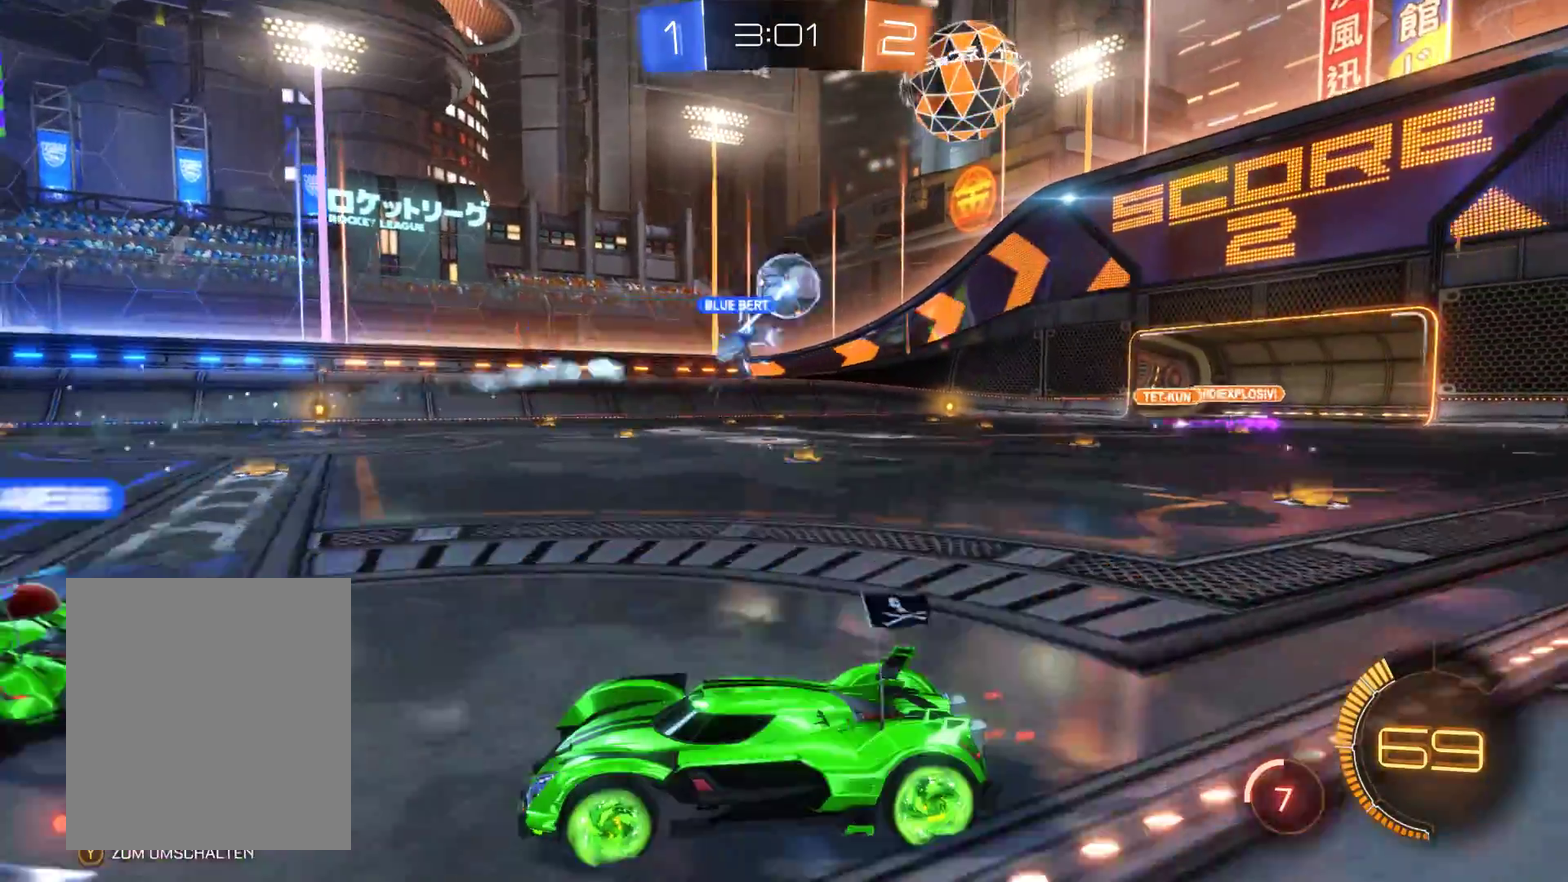
{"buttons": ["R2"], "left_stick": "left", "right_stick": "center", "events": [[400, "left_stick", "left"]]}
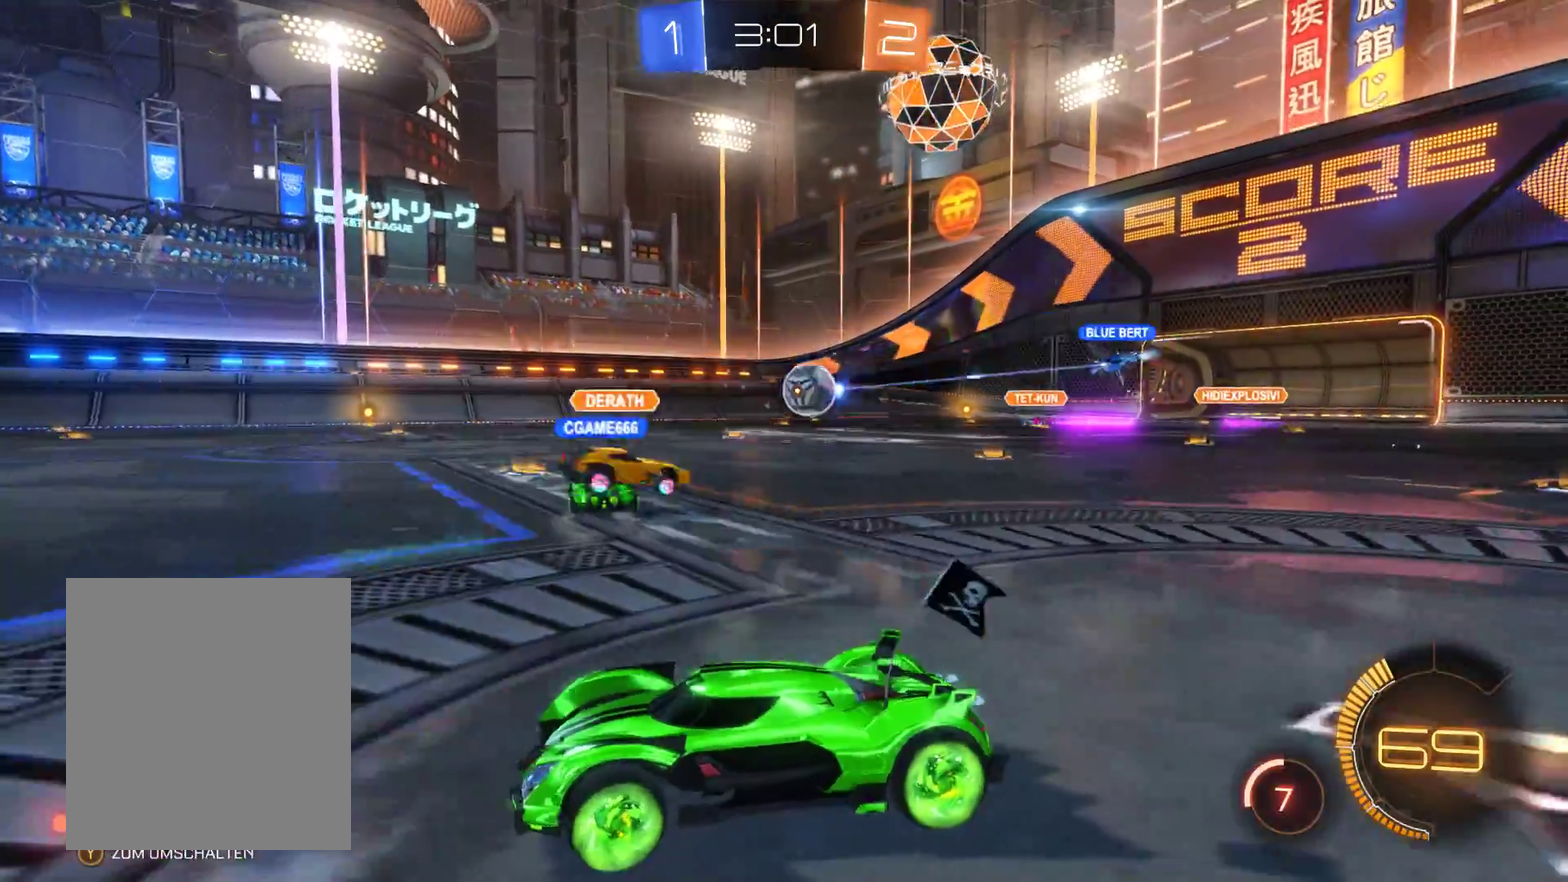
{"buttons": ["R2"], "left_stick": "right", "right_stick": "center", "events": [[167, "left_stick", "center"], [367, "left_stick", "right"]]}
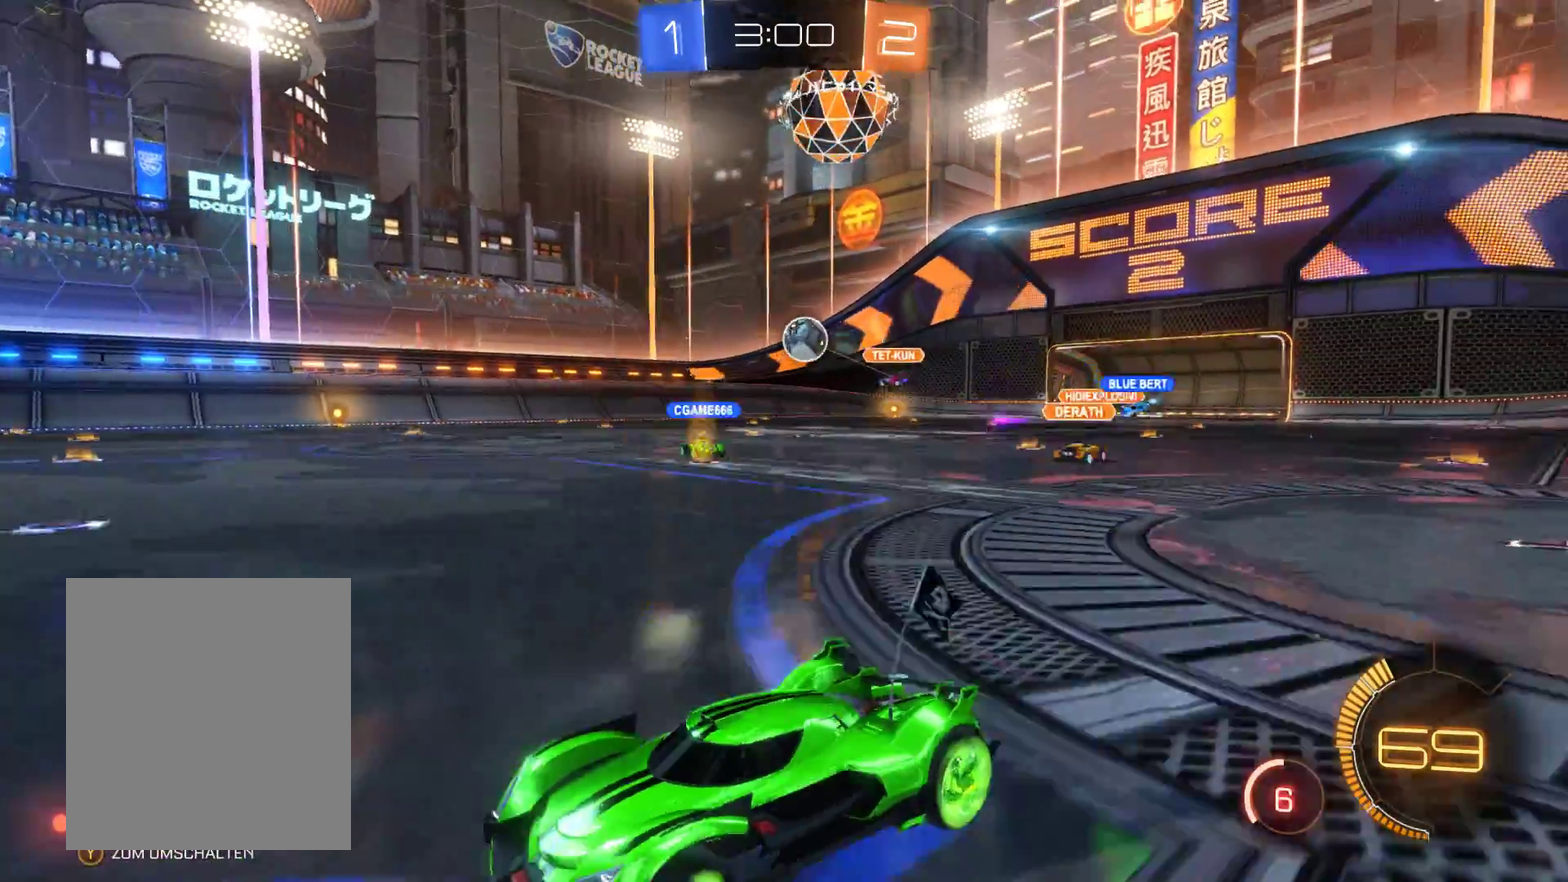
{"buttons": ["R2"], "left_stick": "center", "right_stick": "center", "events": [[200, "left_stick", "center"], [300, "left_stick", "left"], [467, "left_stick", "center"]]}
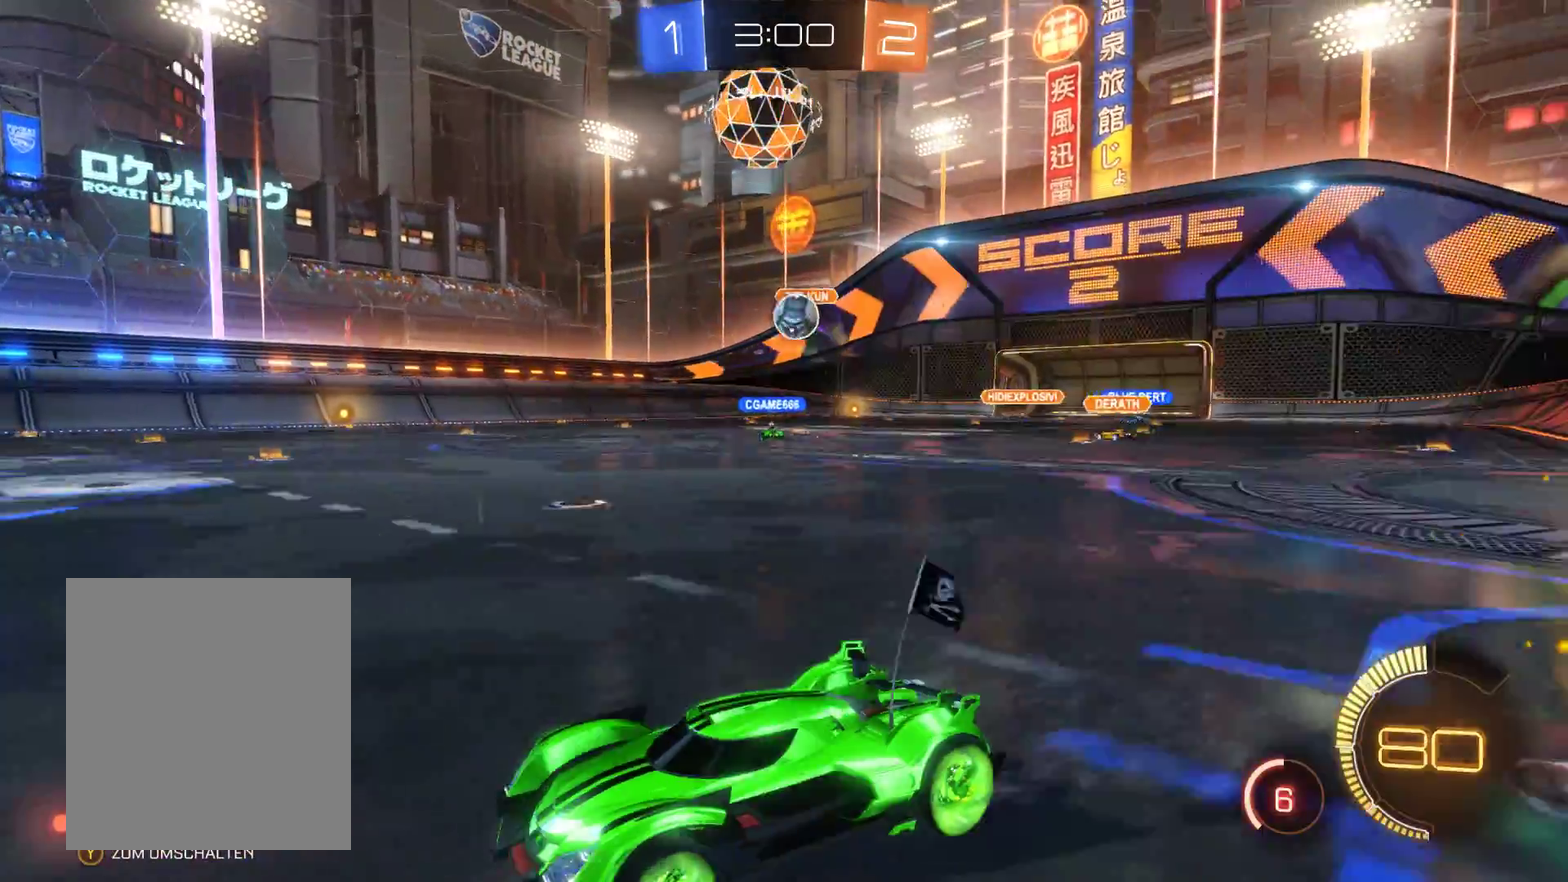
{"buttons": [], "left_stick": "right", "right_stick": "center", "events": [[233, "left_stick", "right"], [333, "R2", "up"]]}
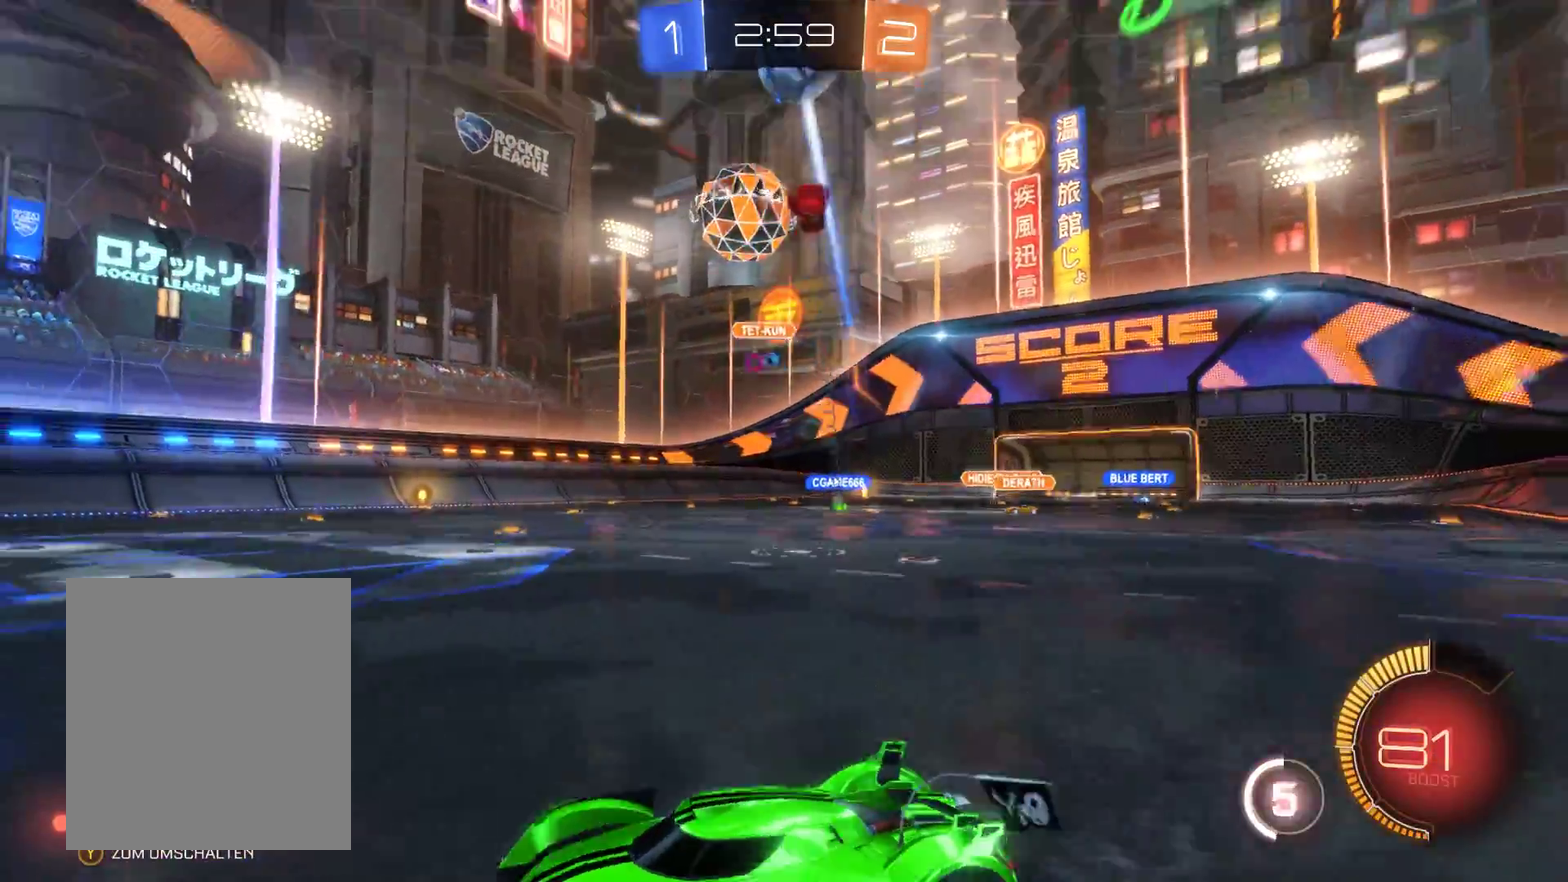
{"buttons": ["R2"], "left_stick": "left", "right_stick": "center", "events": [[167, "left_stick", "center"], [233, "left_stick", "left"], [333, "R2", "down"]]}
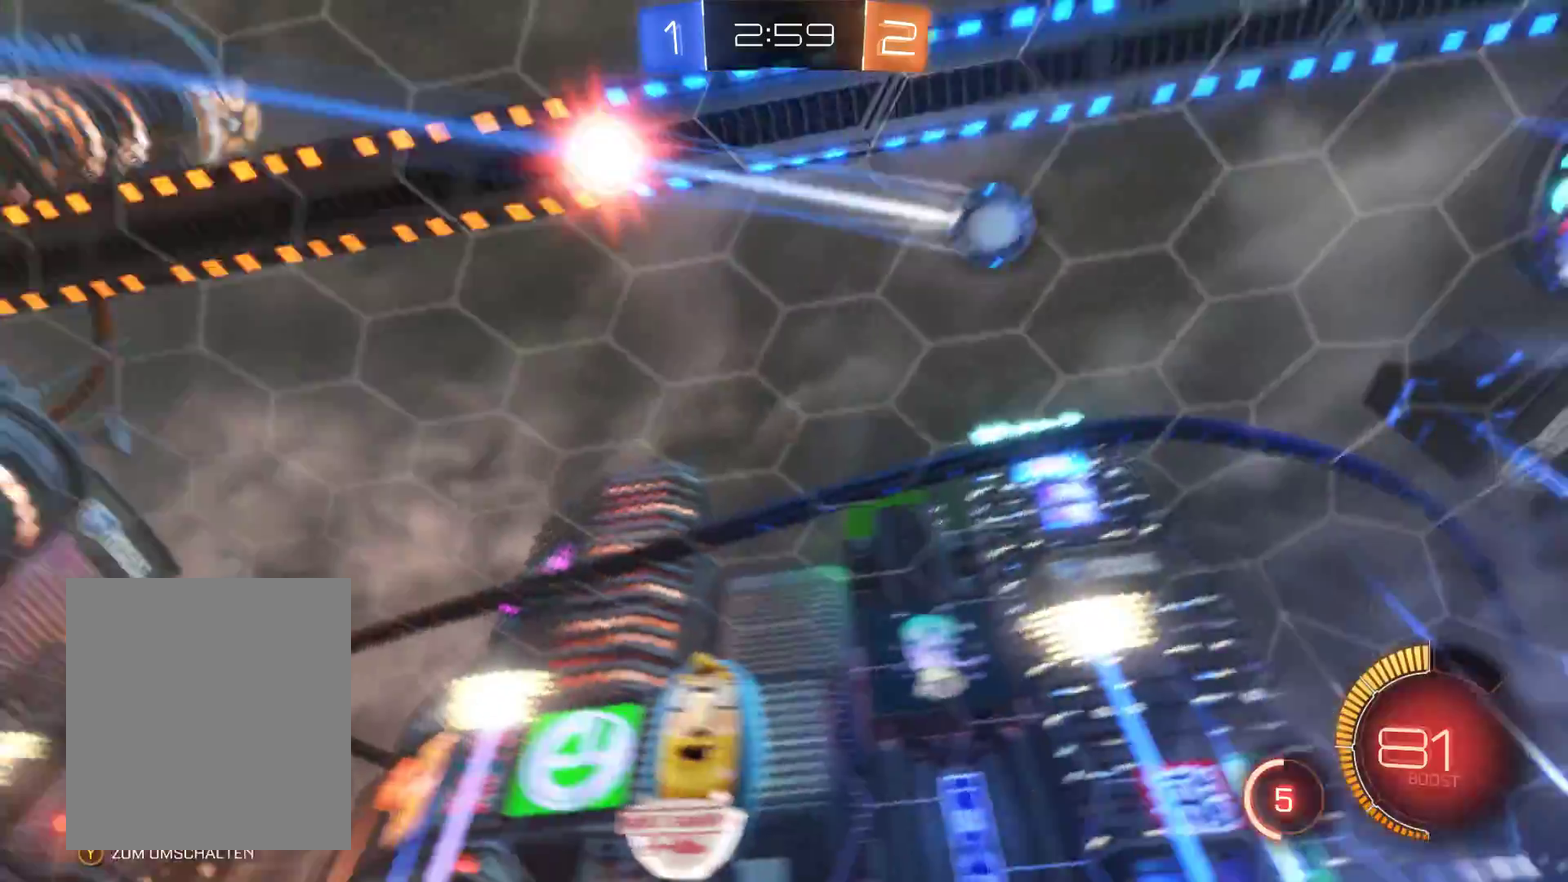
{"buttons": ["R2"], "left_stick": "right", "right_stick": "center", "events": [[267, "left_stick", "center"], [367, "left_stick", "right"]]}
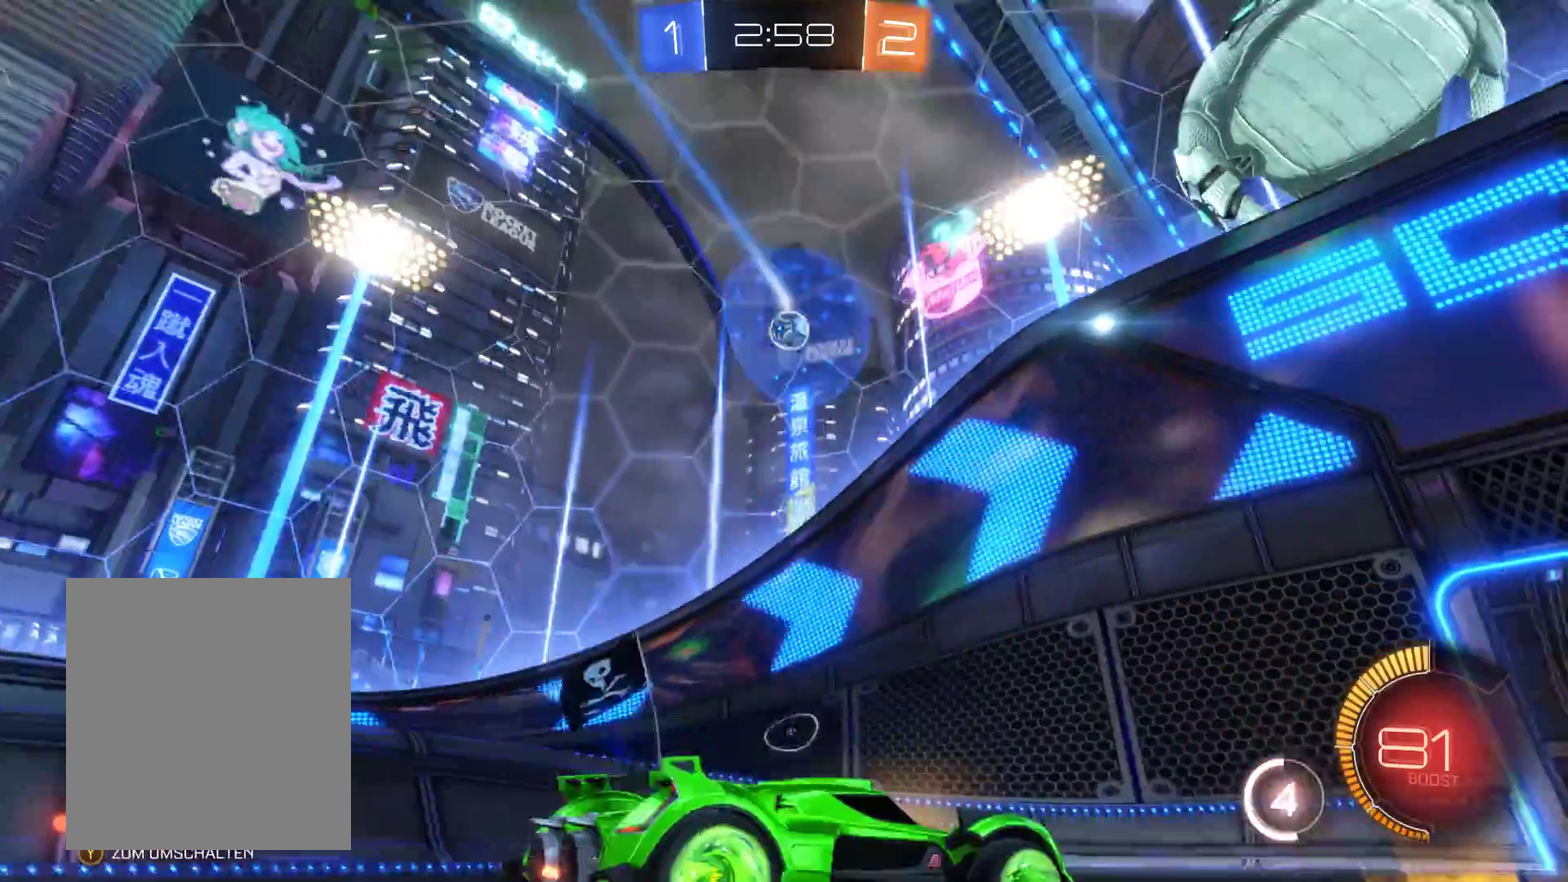
{"buttons": ["R2"], "left_stick": "right", "right_stick": "center", "events": [[100, "left_stick", "center"], [500, "left_stick", "right"]]}
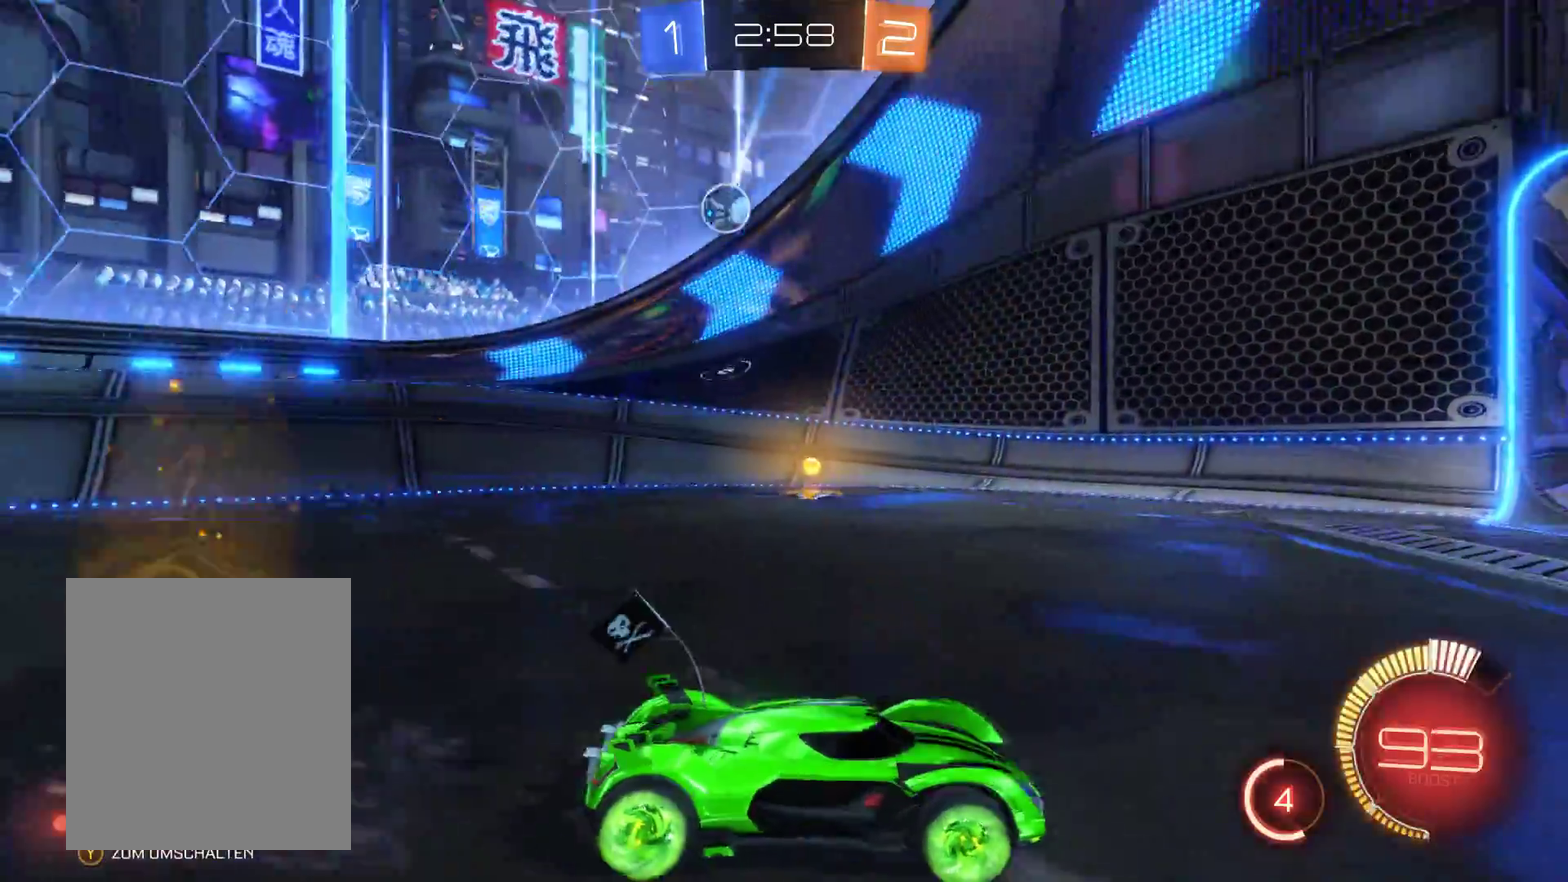
{"buttons": ["R2"], "left_stick": "center", "right_stick": "center", "events": [[433, "left_stick", "center"]]}
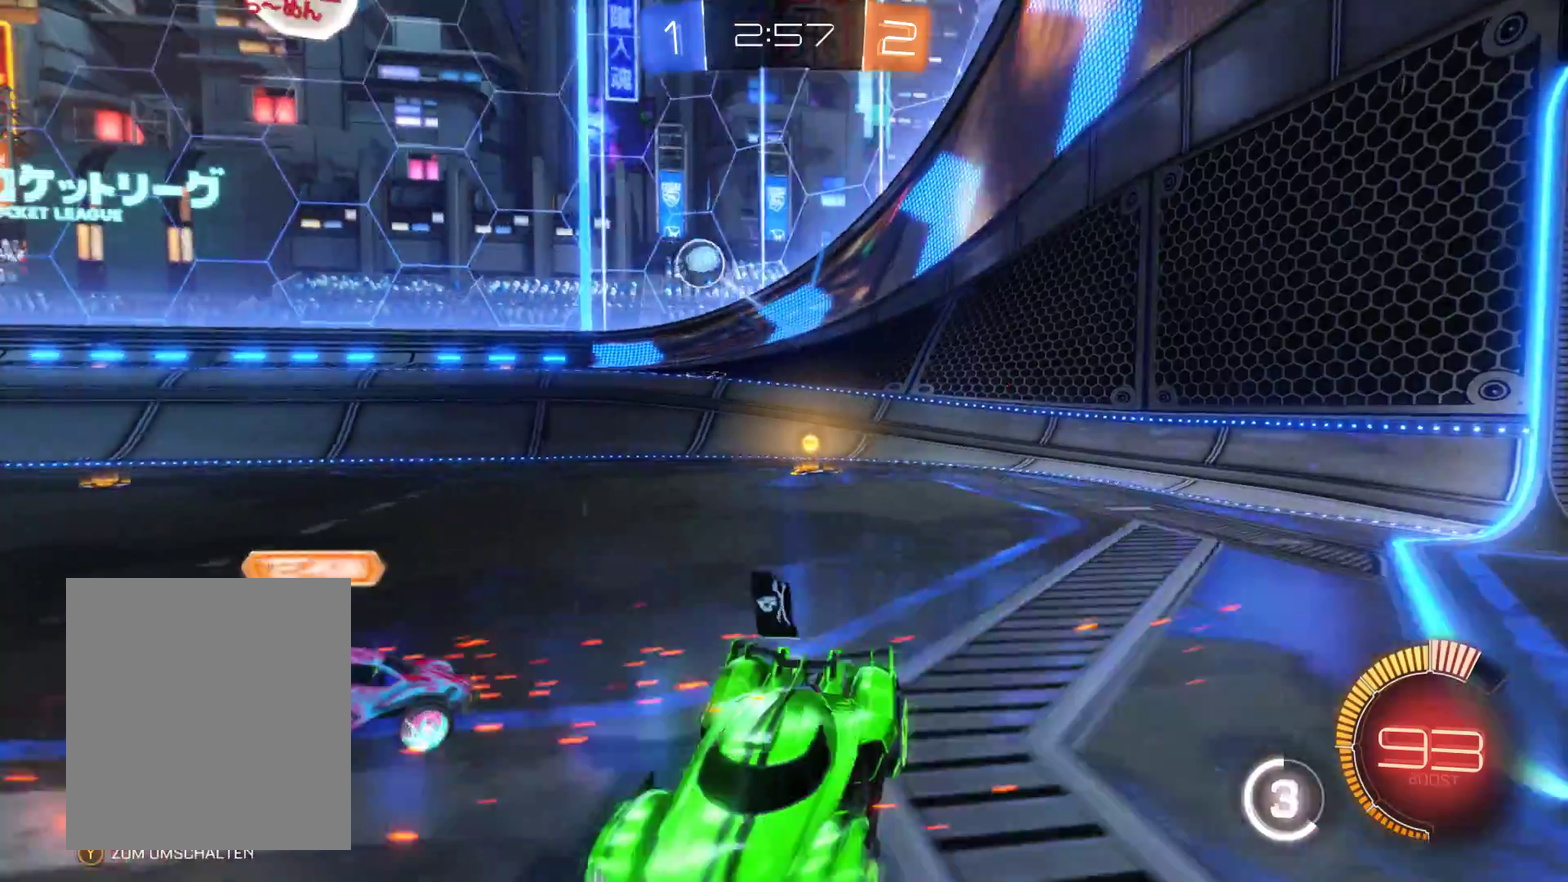
{"buttons": ["R2"], "left_stick": "center", "right_stick": "center", "events": [[200, "left_stick", "up-right"], [267, "left_stick", "center"]]}
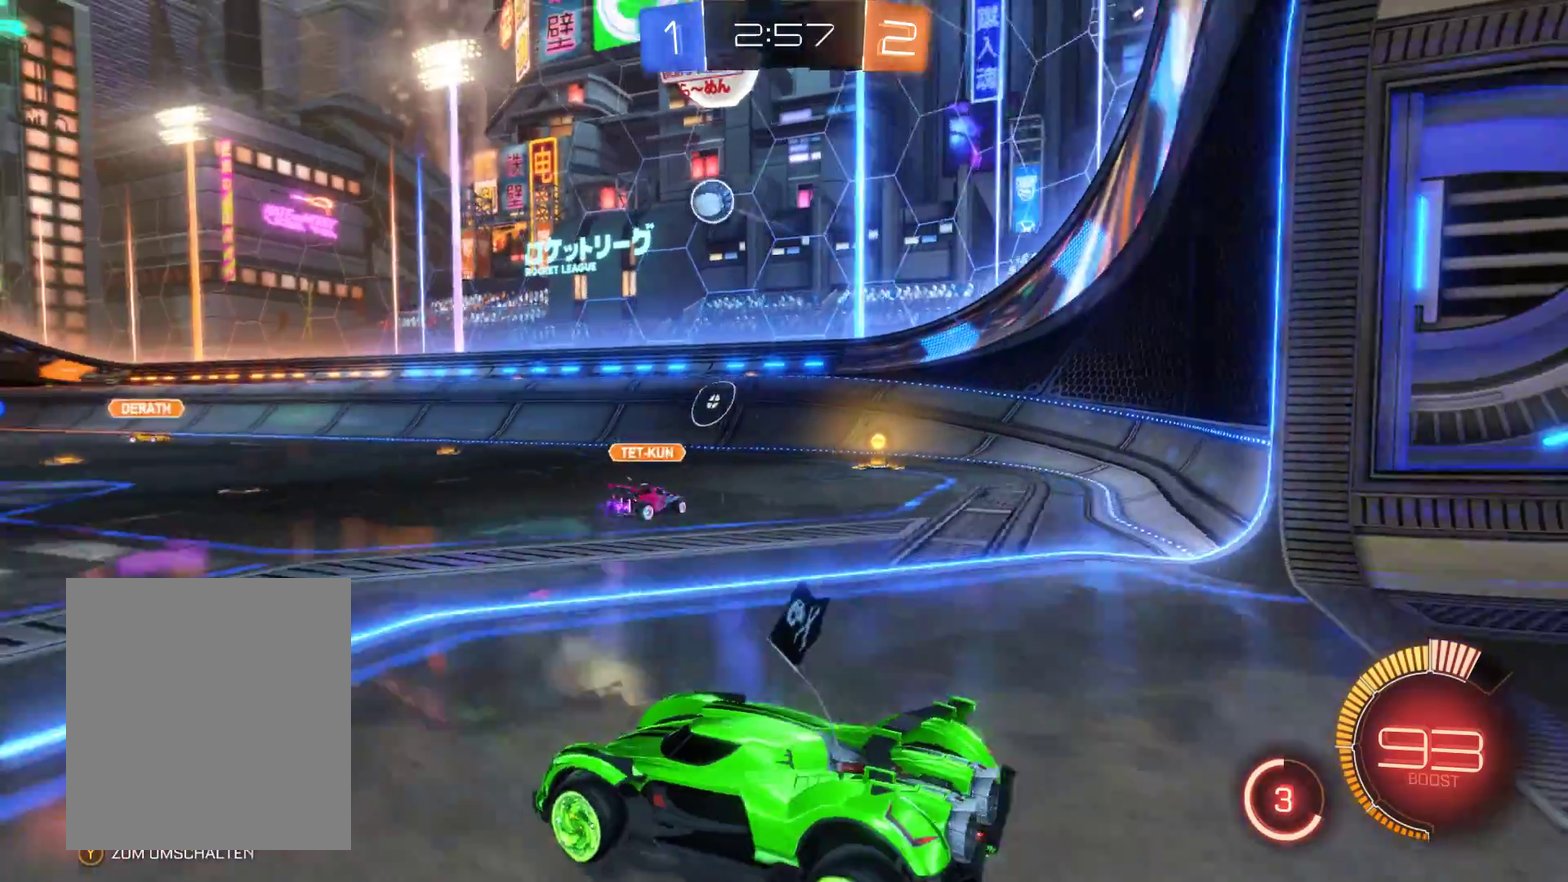
{"buttons": [], "left_stick": "center", "right_stick": "center", "events": [[500, "R2", "up"]]}
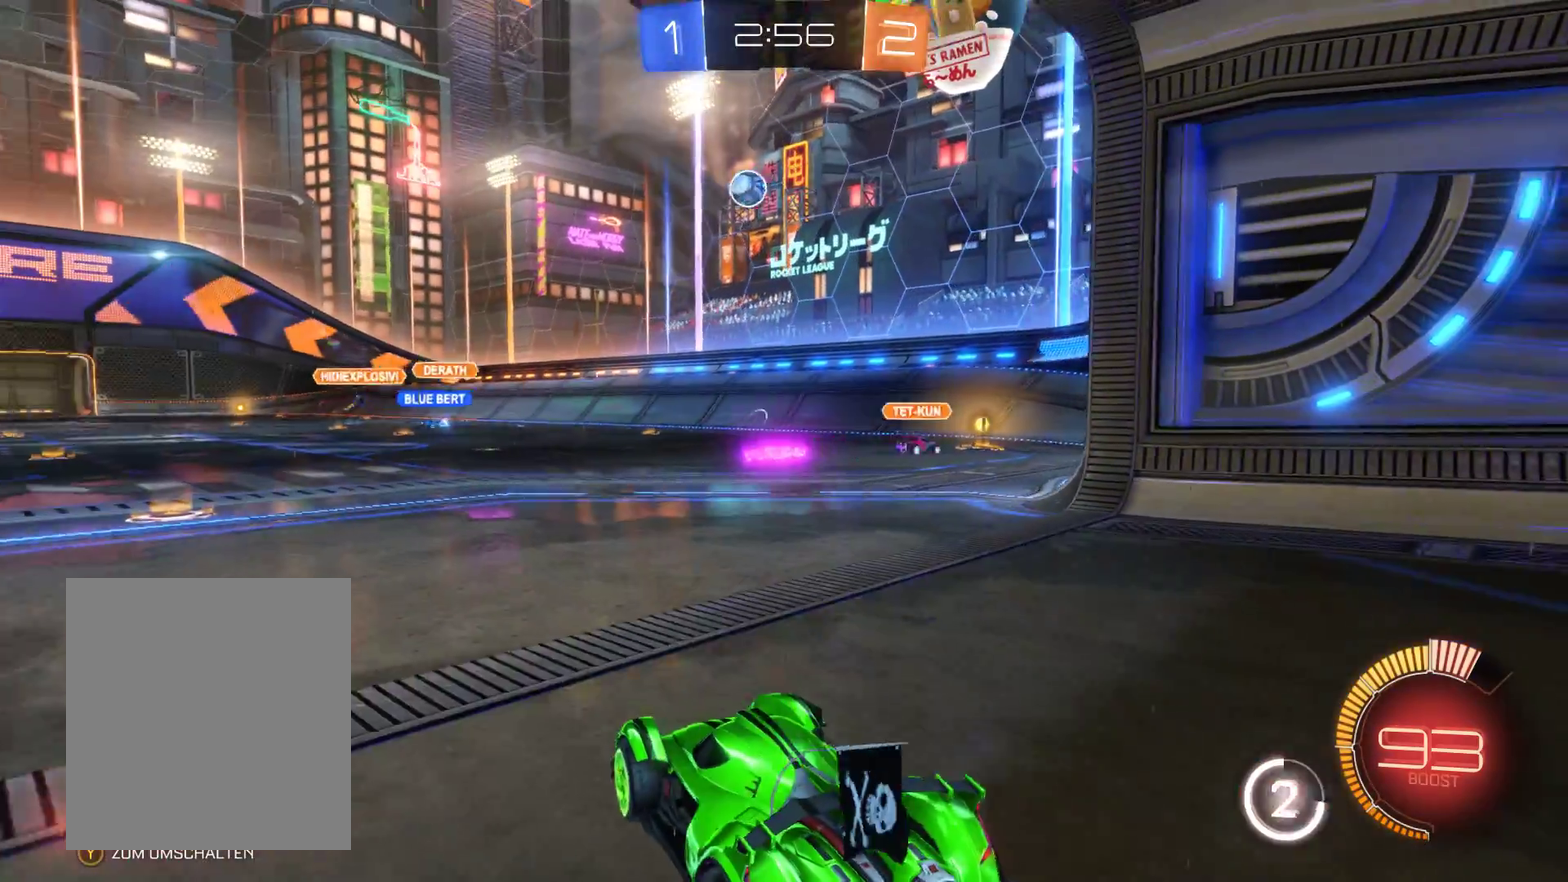
{"buttons": [], "left_stick": "center", "right_stick": "center", "events": []}
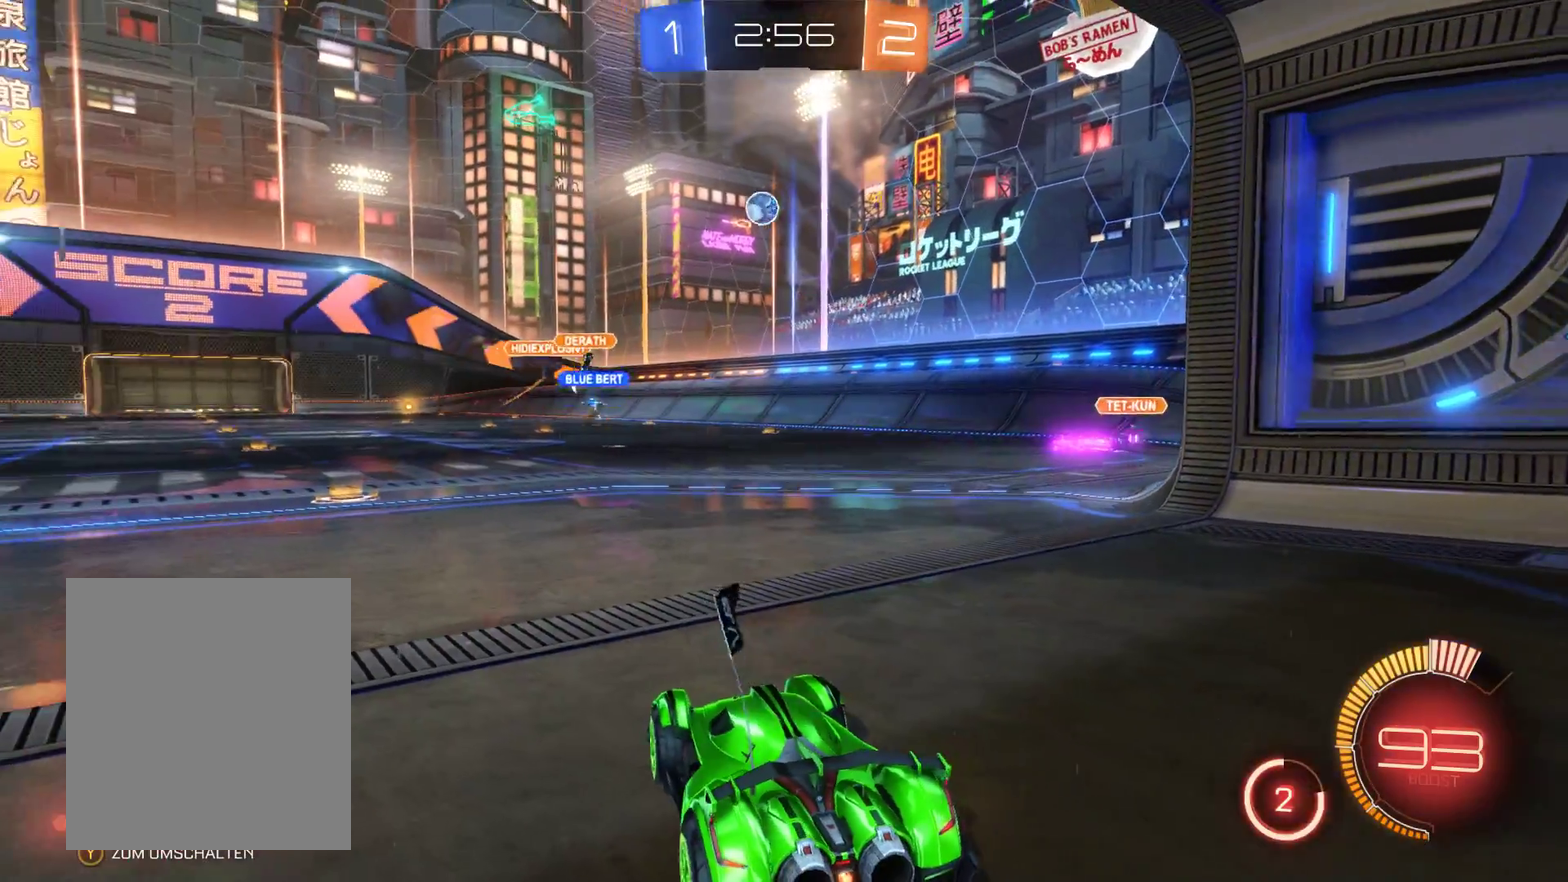
{"buttons": [], "left_stick": "center", "right_stick": "center", "events": []}
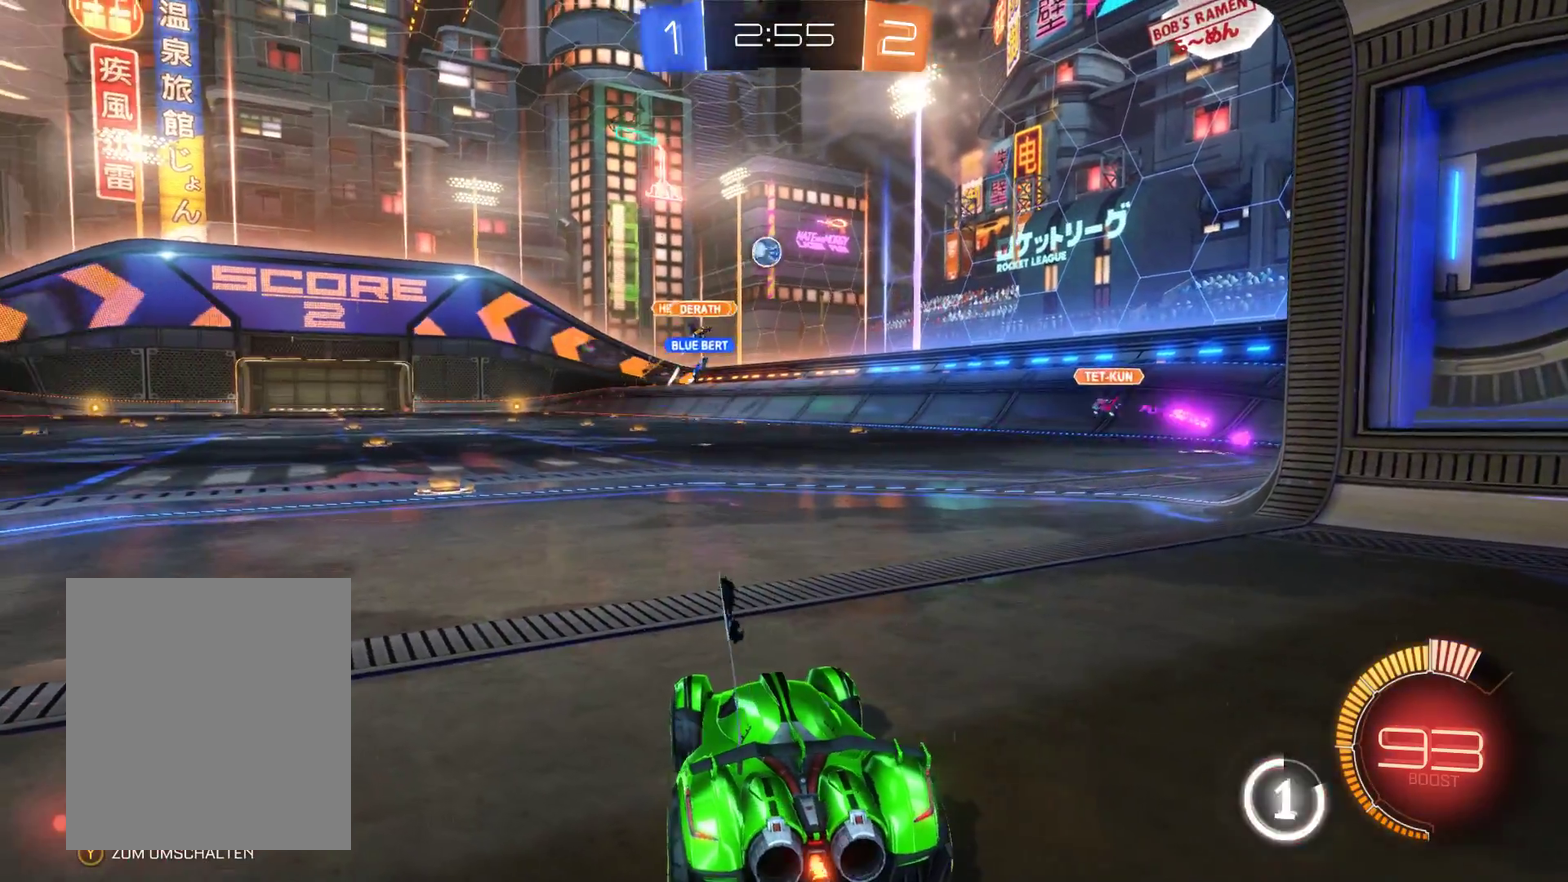
{"buttons": [], "left_stick": "center", "right_stick": "center", "events": []}